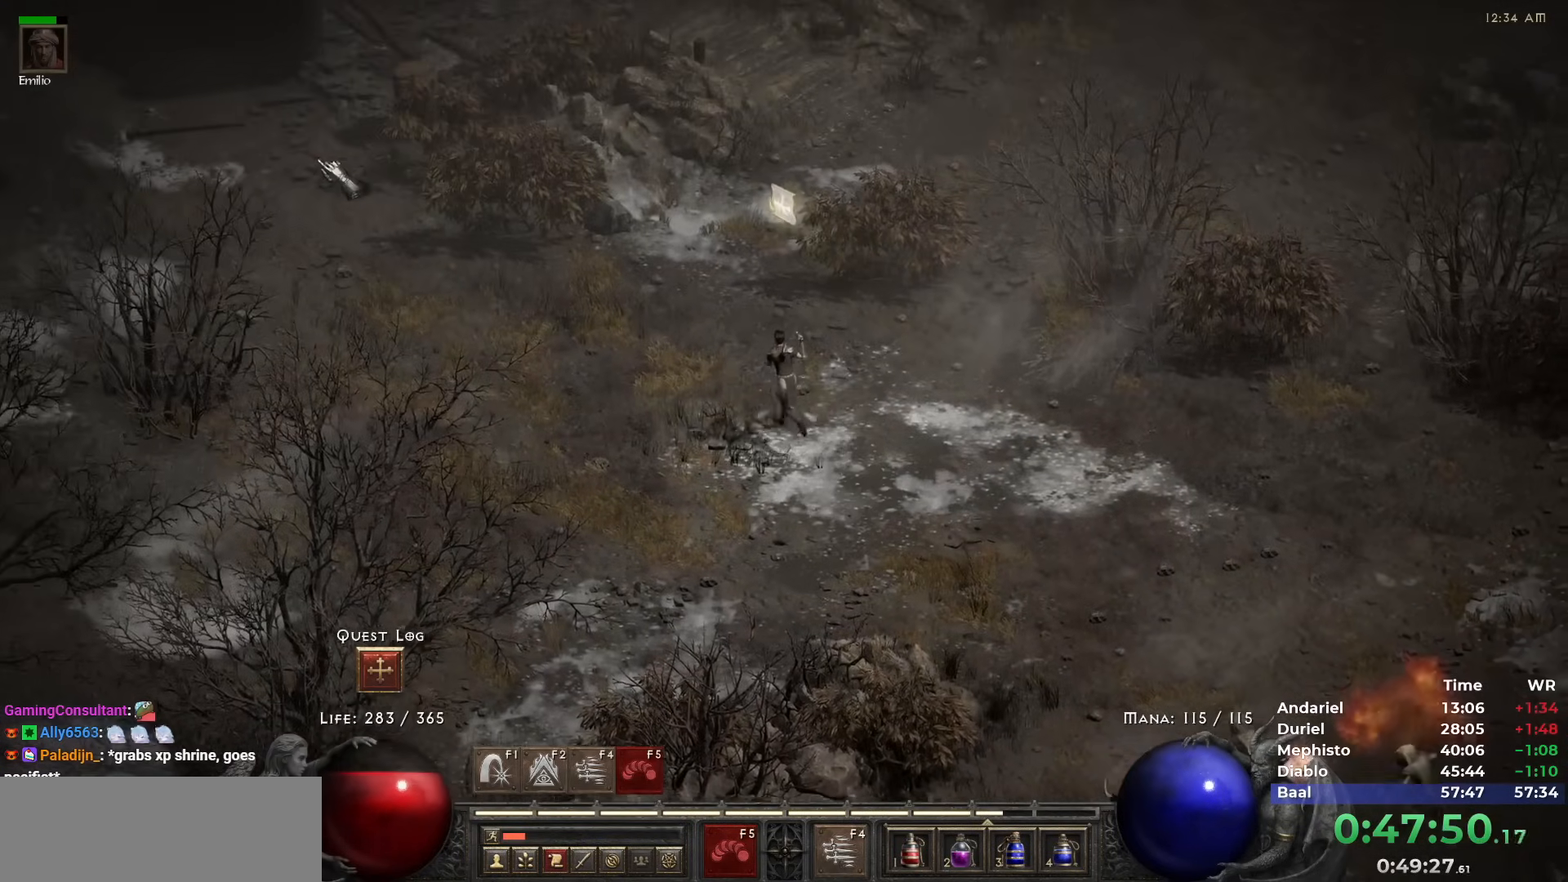
Gameplay with keyboard and mouse; each line is a JSON object with the keys and mouse buttons held at the frame after it. "events" lists presses ("down") and releases ("up") of "1", "2", "3", "4", "5", "b", "c", "ctrl", "escape", "h", "i", "n", "q", "r", "return", "shift", "space", "t", "tab", "v", "w", "y", "mouse_left" and "mouse_right" between this image and that frame as [ms after this image, input, new state], when the widget could be followed in between. "mouse_left", "mouse_right" = the "left", "right" buttons of the "mouse" list. No other keys are recorded. Mouse movement is not recorded.
{"keys": [], "mouse": [], "events": [[33, "5", "down"], [133, "5", "up"], [183, "5", "down"], [300, "5", "up"], [400, "5", "down"], [483, "5", "up"]]}
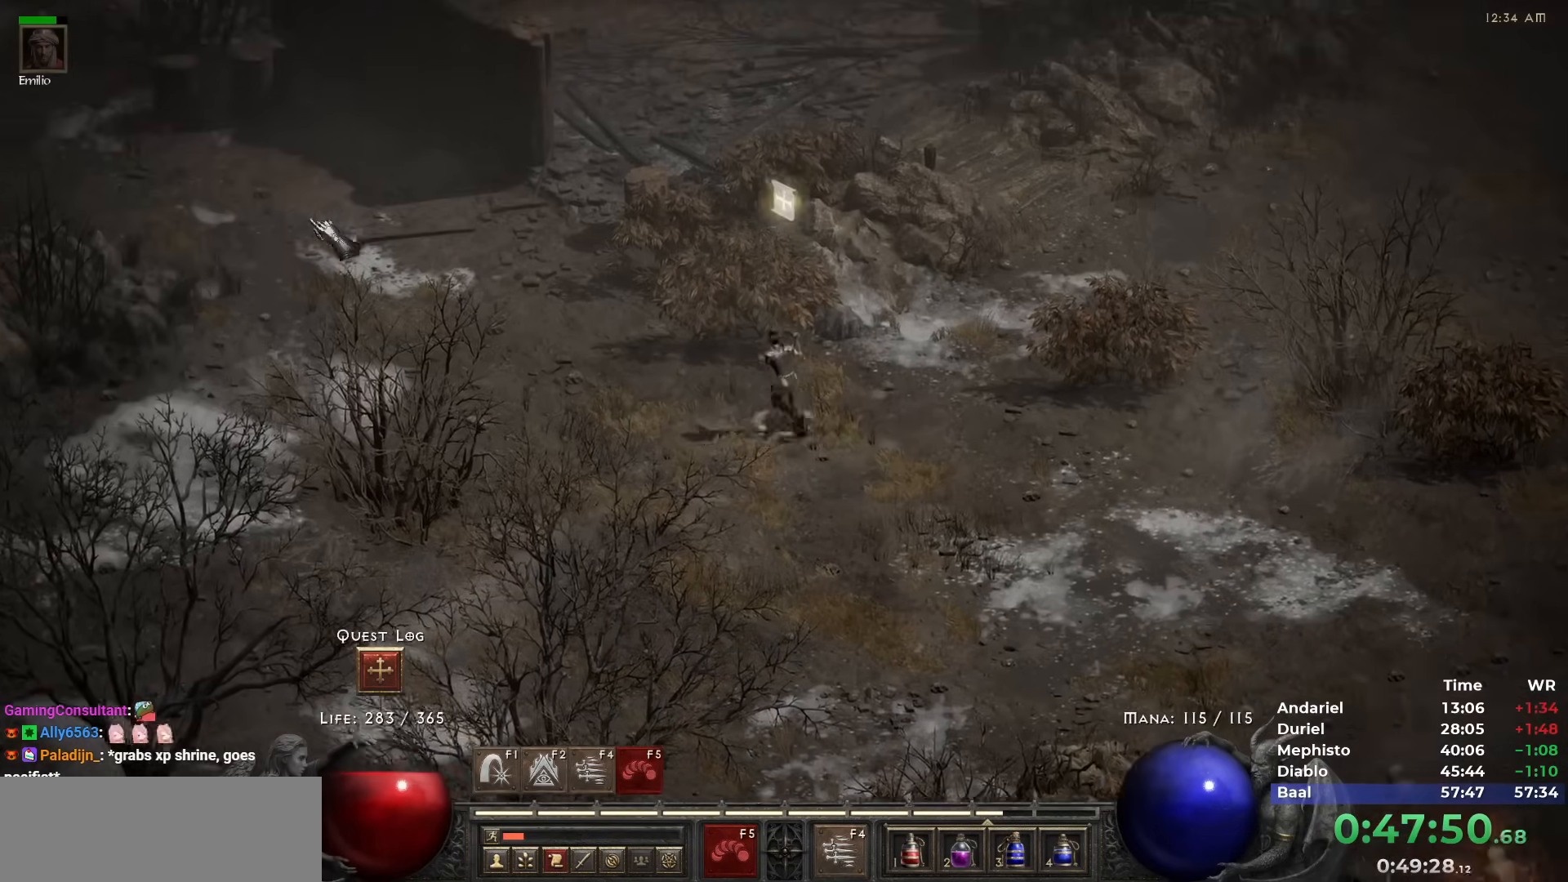
{"keys": [], "mouse": [], "events": [[33, "5", "down"], [133, "5", "up"], [183, "5", "down"], [317, "5", "up"], [367, "5", "down"], [450, "5", "up"]]}
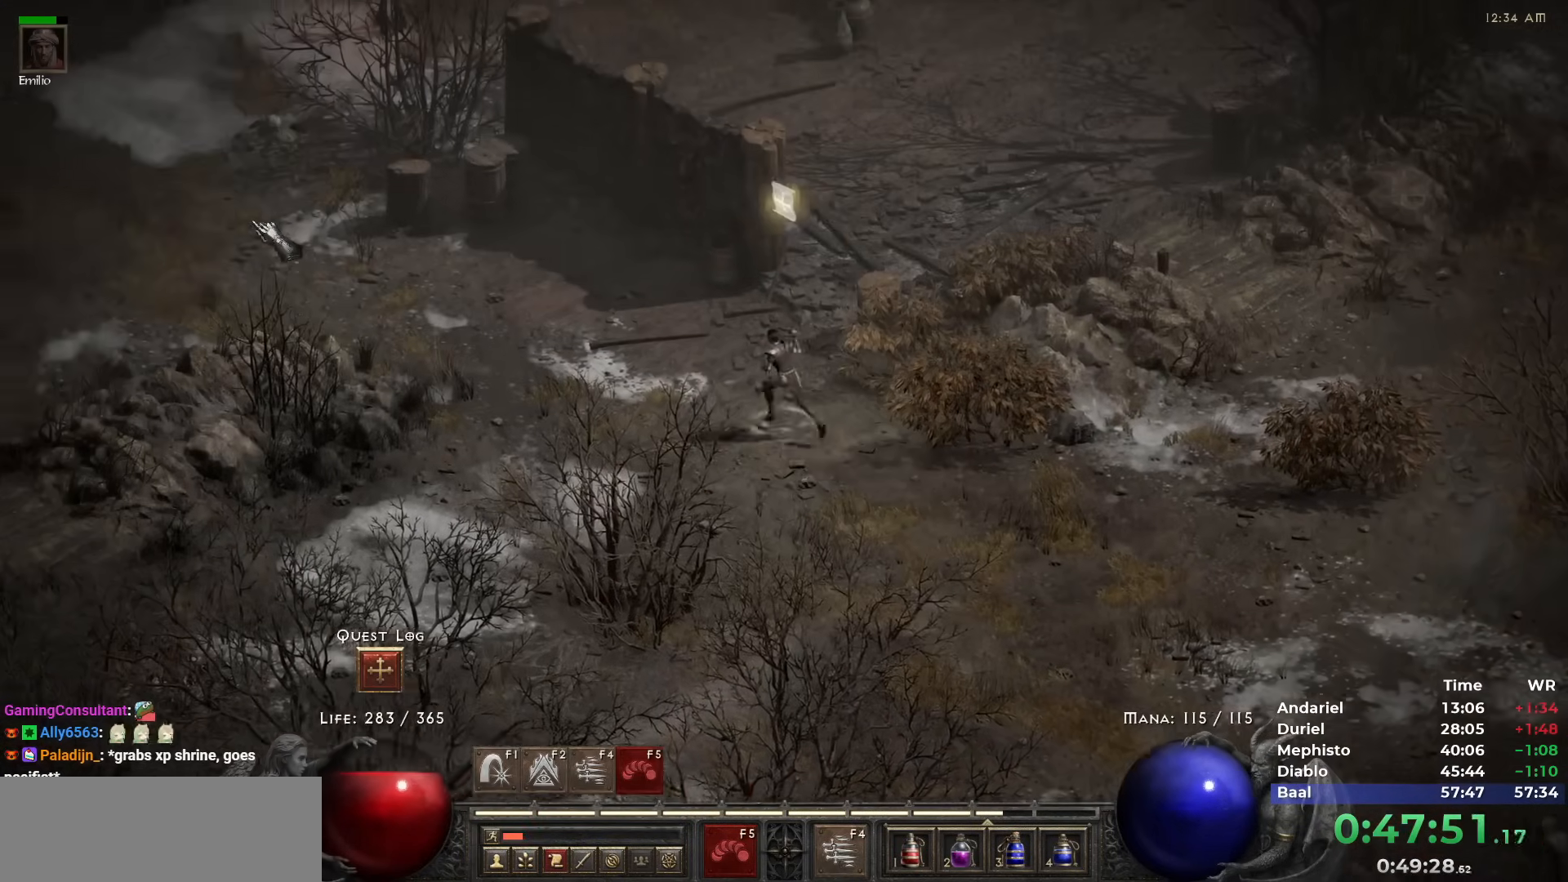
{"keys": [], "mouse": [], "events": [[50, "5", "down"], [150, "5", "up"], [167, "5", "down"], [283, "5", "up"], [383, "5", "down"], [467, "5", "up"]]}
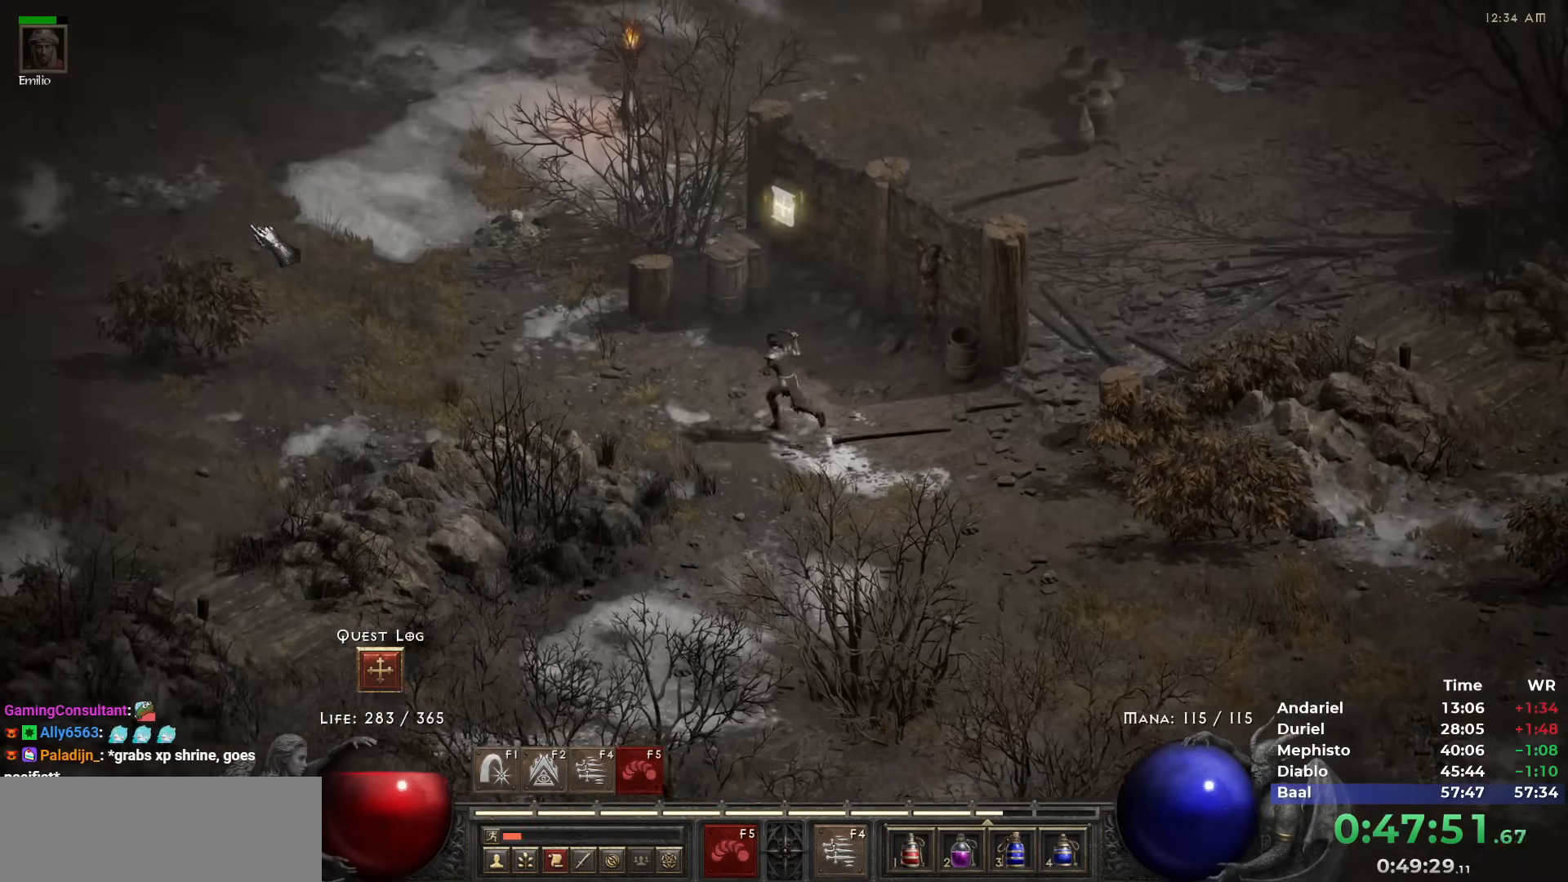
{"keys": [], "mouse": [], "events": [[17, "5", "down"], [117, "5", "up"], [200, "5", "down"], [300, "5", "up"], [350, "5", "down"], [433, "5", "up"]]}
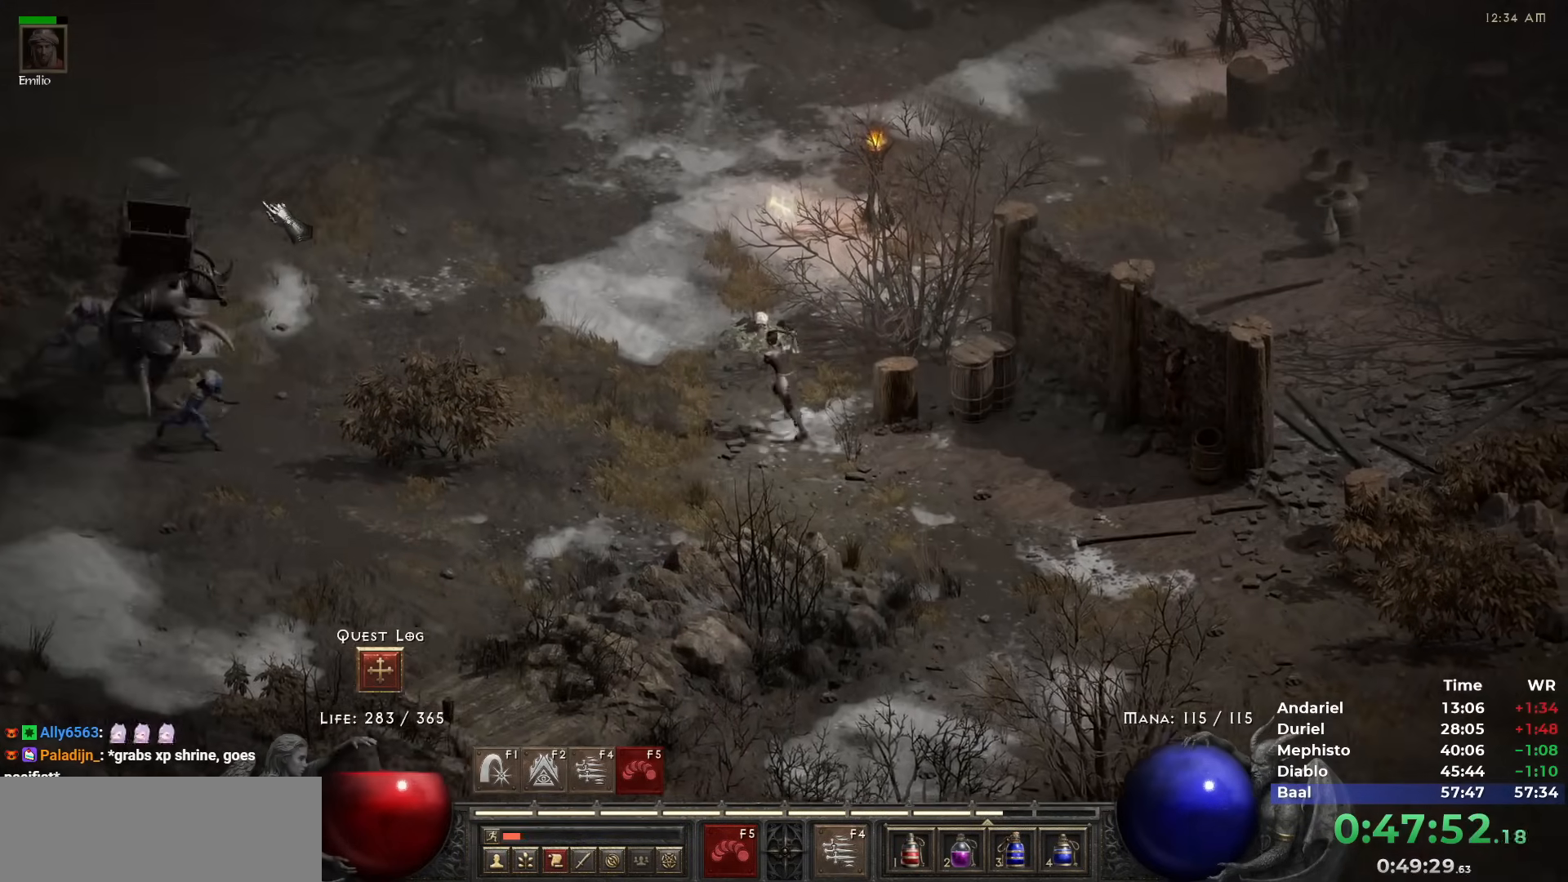
{"keys": [], "mouse": [], "events": [[33, "5", "down"], [133, "5", "up"], [183, "5", "down"], [267, "5", "up"], [367, "5", "down"], [467, "5", "up"]]}
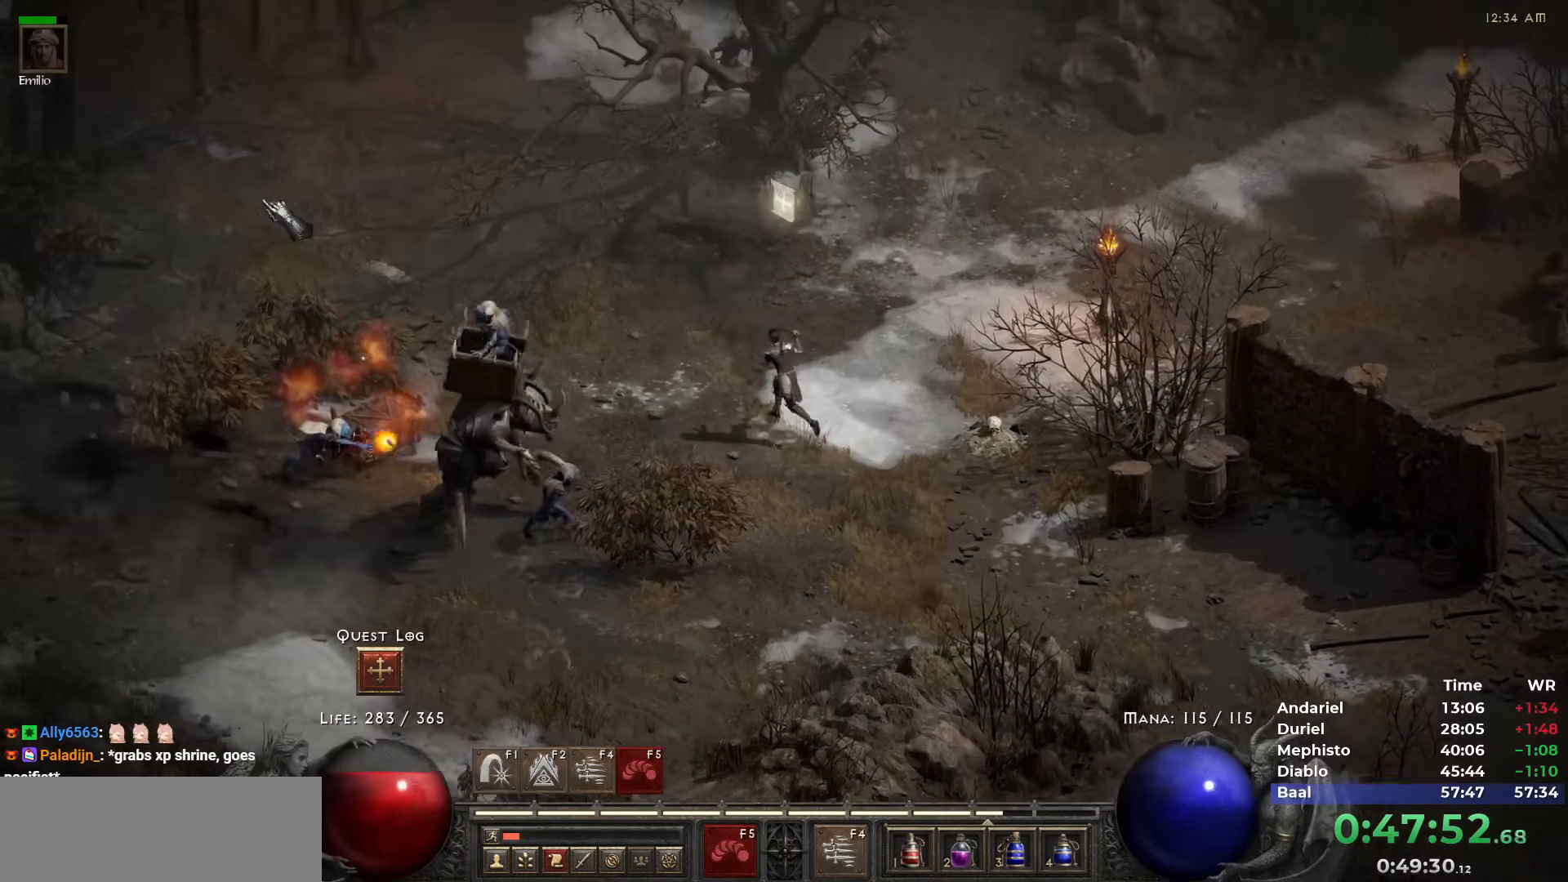
{"keys": [], "mouse": [], "events": [[17, "5", "down"], [100, "5", "up"], [183, "5", "down"], [283, "5", "up"], [317, "5", "down"], [433, "5", "up"]]}
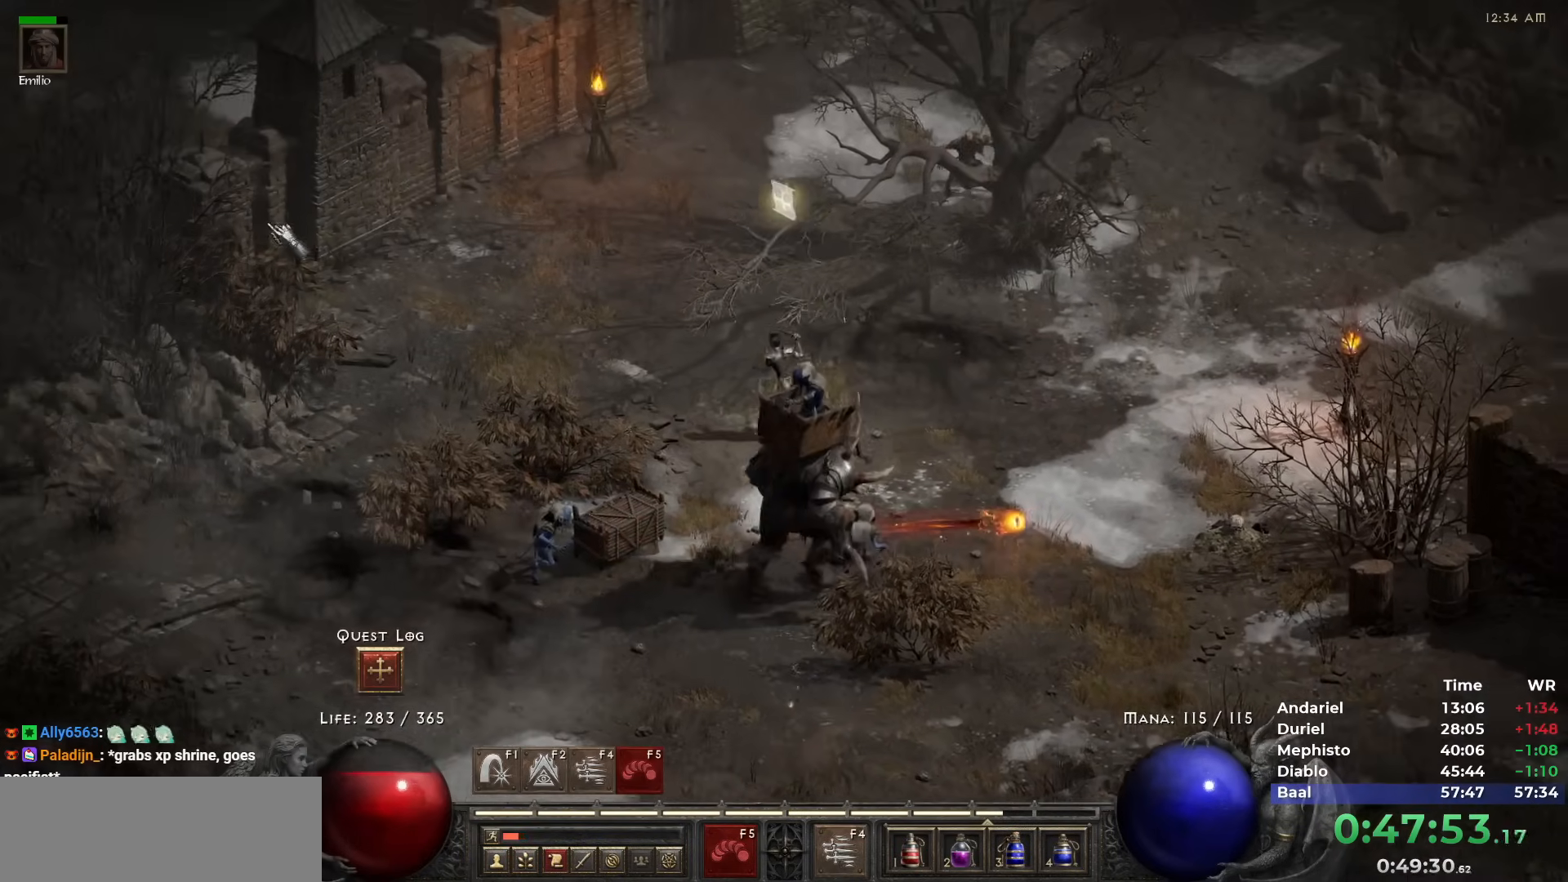
{"keys": [], "mouse": [], "events": [[17, "5", "down"], [117, "5", "up"], [167, "5", "down"], [433, "5", "up"]]}
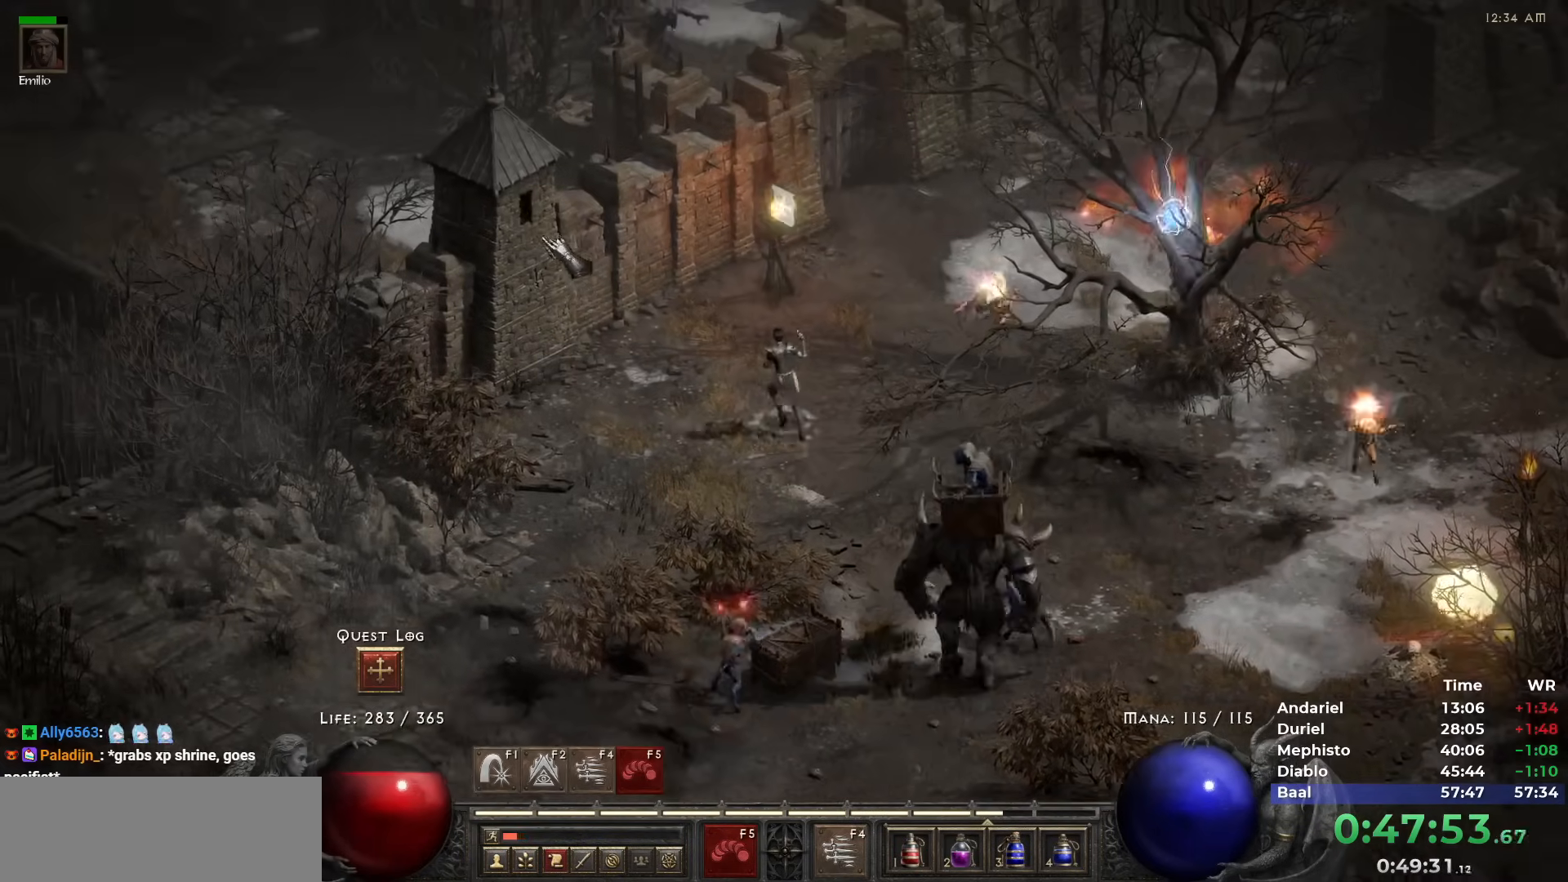
{"keys": [], "mouse": ["right"], "events": [[233, "w", "down"], [317, "w", "up"], [367, "mouse_right", "down"]]}
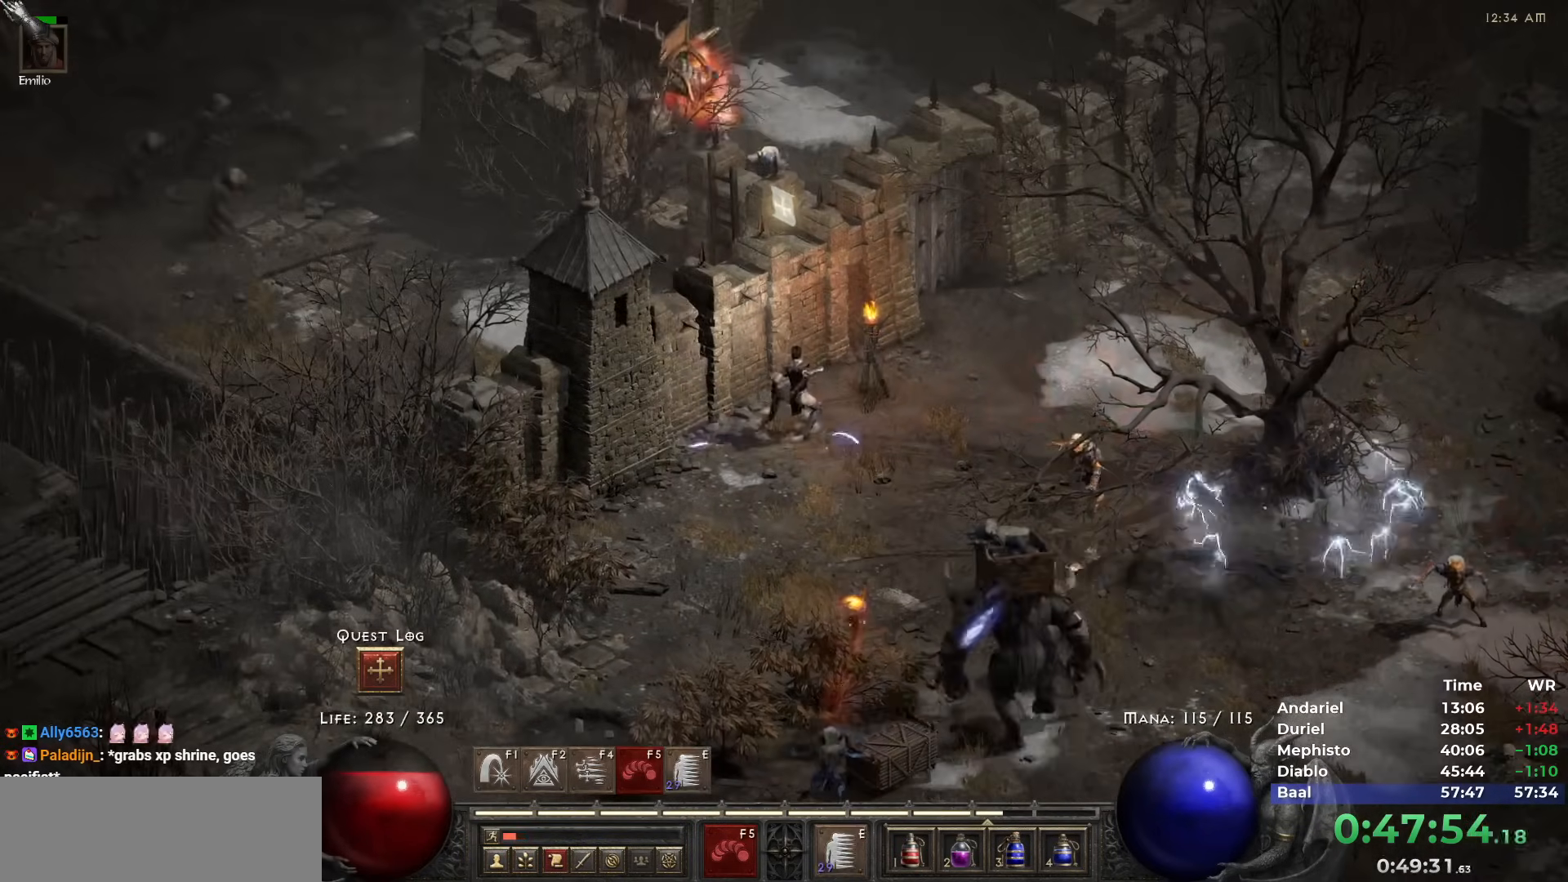
{"keys": ["5"], "mouse": [], "events": [[150, "mouse_right", "up"], [183, "5", "down"], [283, "5", "up"], [333, "5", "down"], [433, "5", "up"], [483, "5", "down"]]}
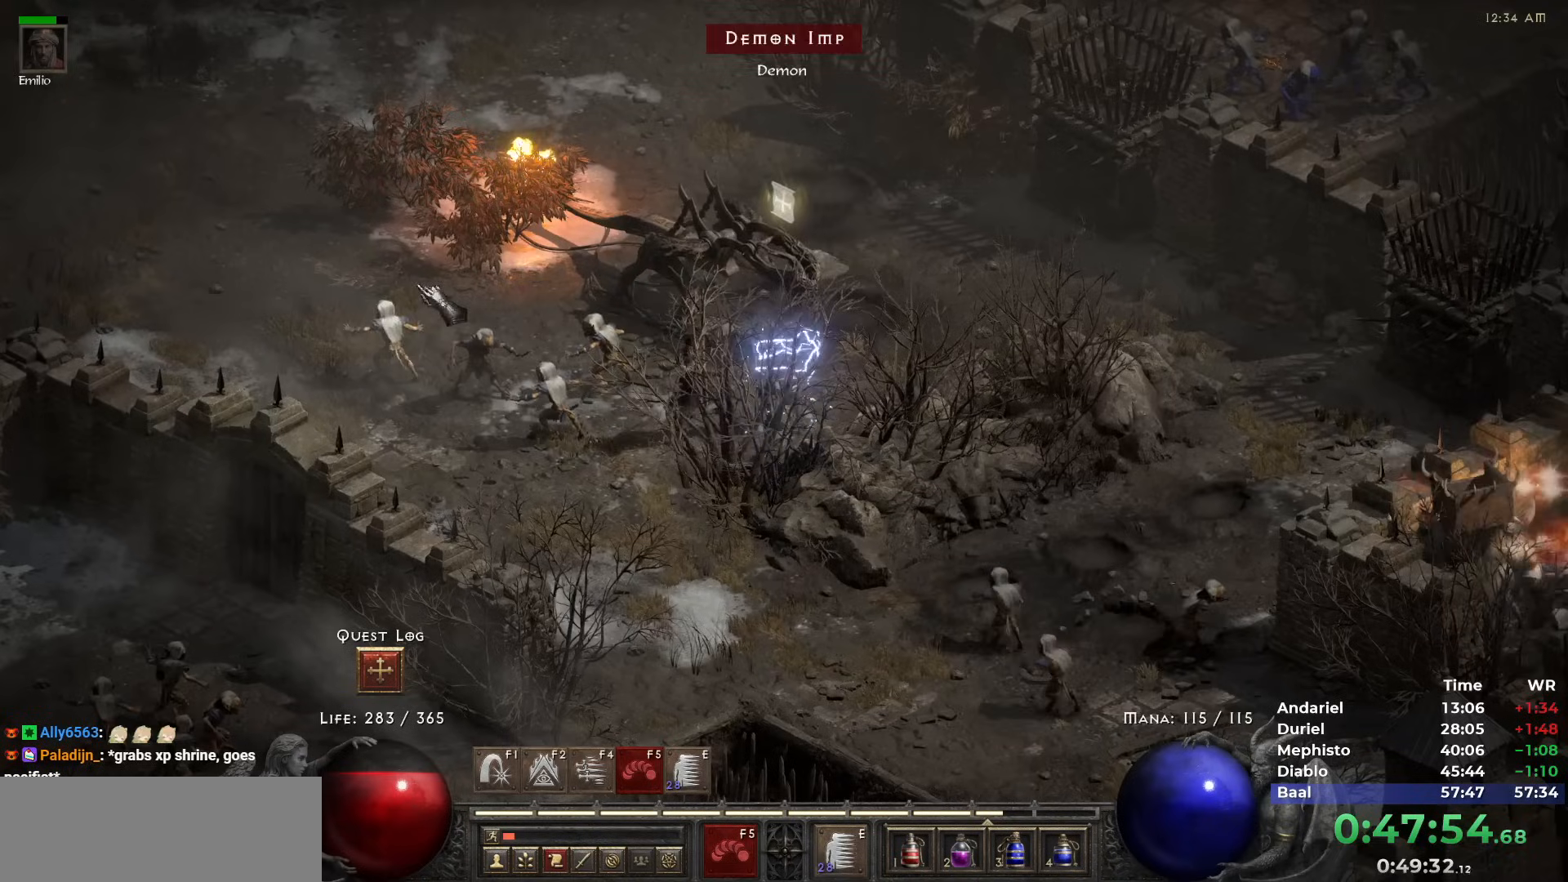
{"keys": ["5"], "mouse": [], "events": [[67, "5", "up"], [167, "5", "down"], [250, "5", "up"], [300, "5", "down"], [400, "5", "up"], [433, "5", "down"]]}
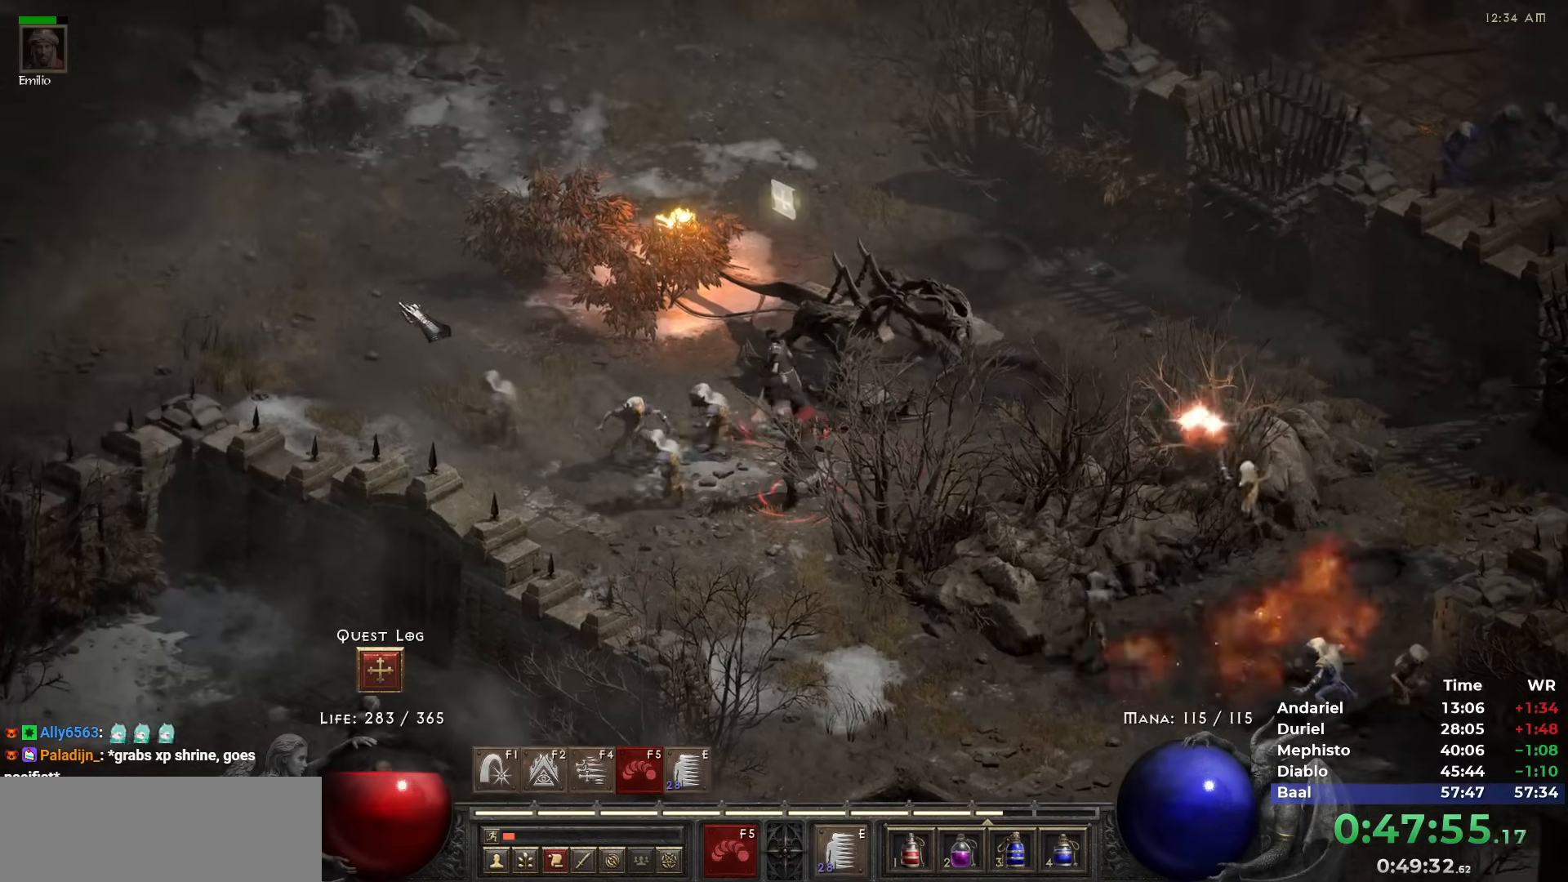
{"keys": [], "mouse": [], "events": [[33, "5", "up"], [133, "5", "down"], [183, "5", "up"], [300, "w", "down"], [417, "w", "up"]]}
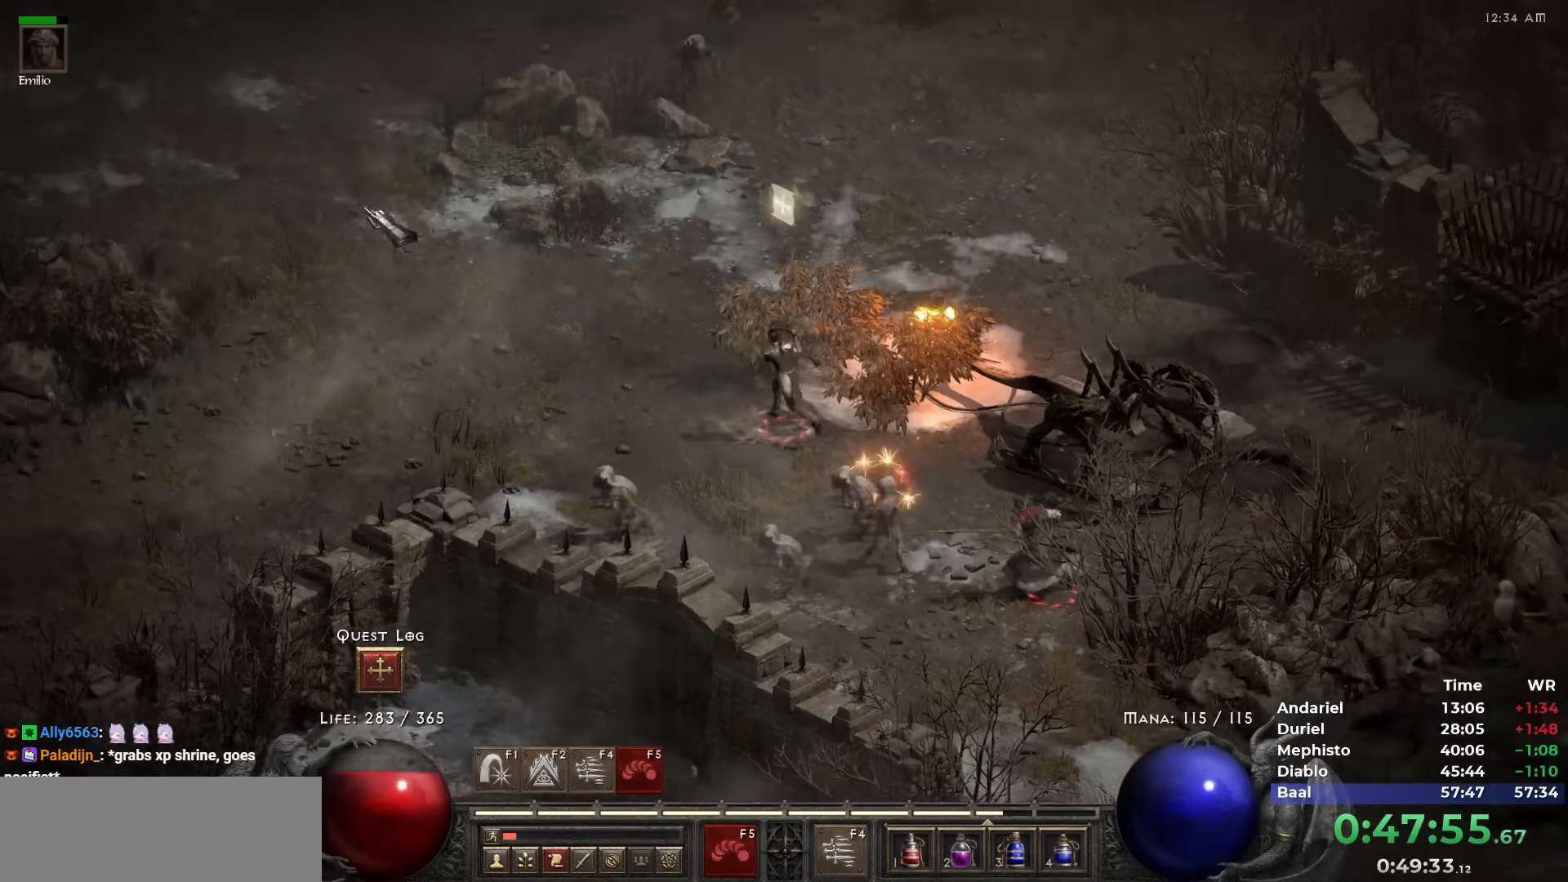
{"keys": [], "mouse": [], "events": [[50, "5", "down"], [100, "5", "up"], [183, "5", "down"], [283, "5", "up"], [333, "5", "down"], [433, "5", "up"]]}
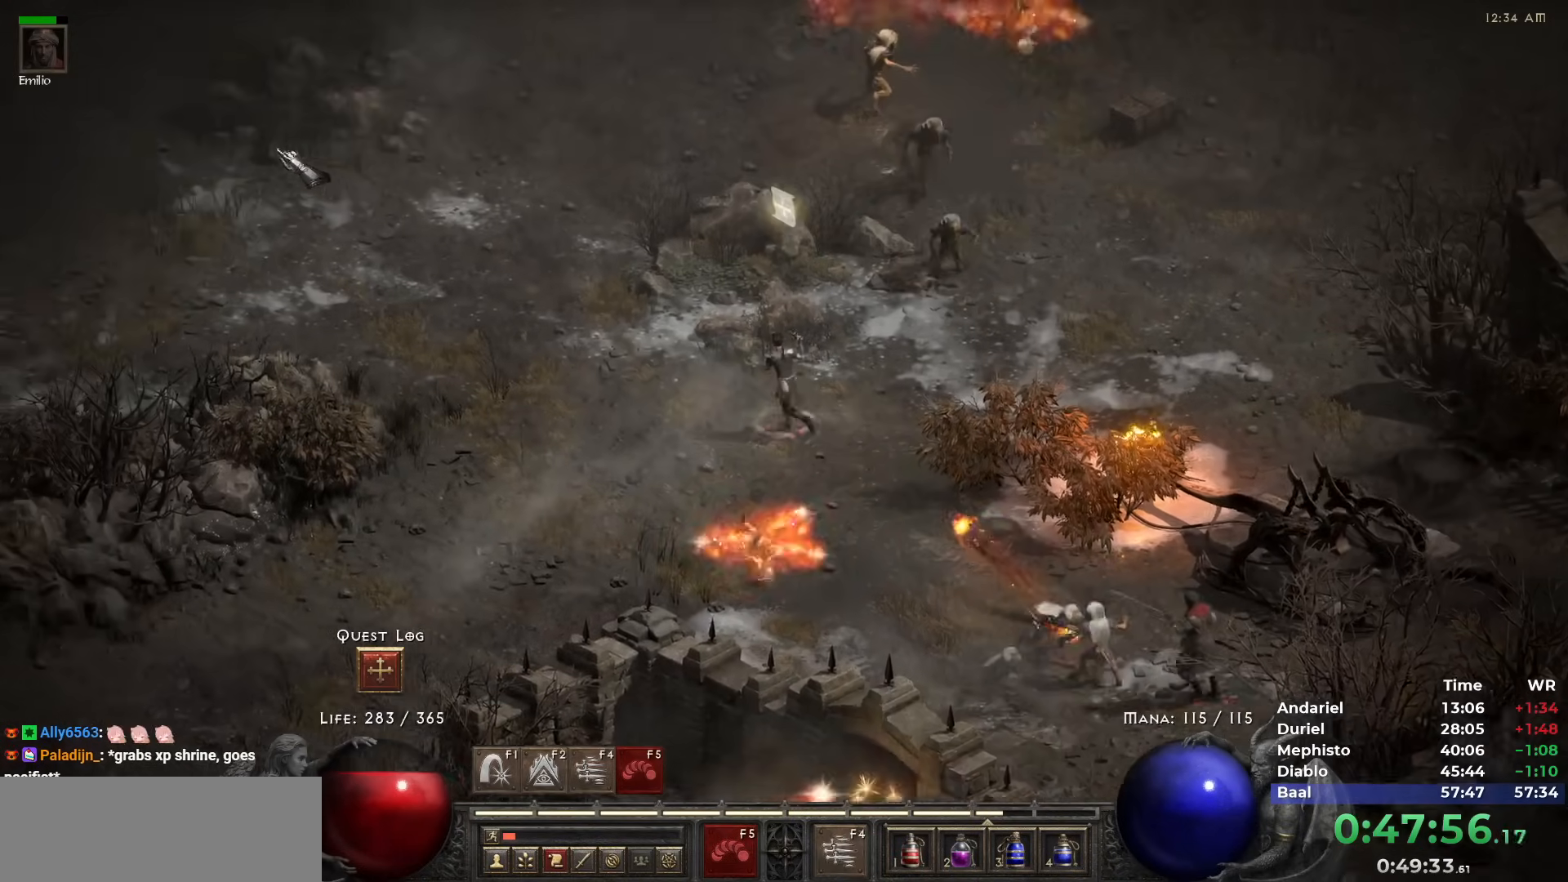
{"keys": [], "mouse": [], "events": [[17, "5", "down"], [67, "5", "up"], [400, "mouse_left", "down"], [483, "mouse_left", "up"]]}
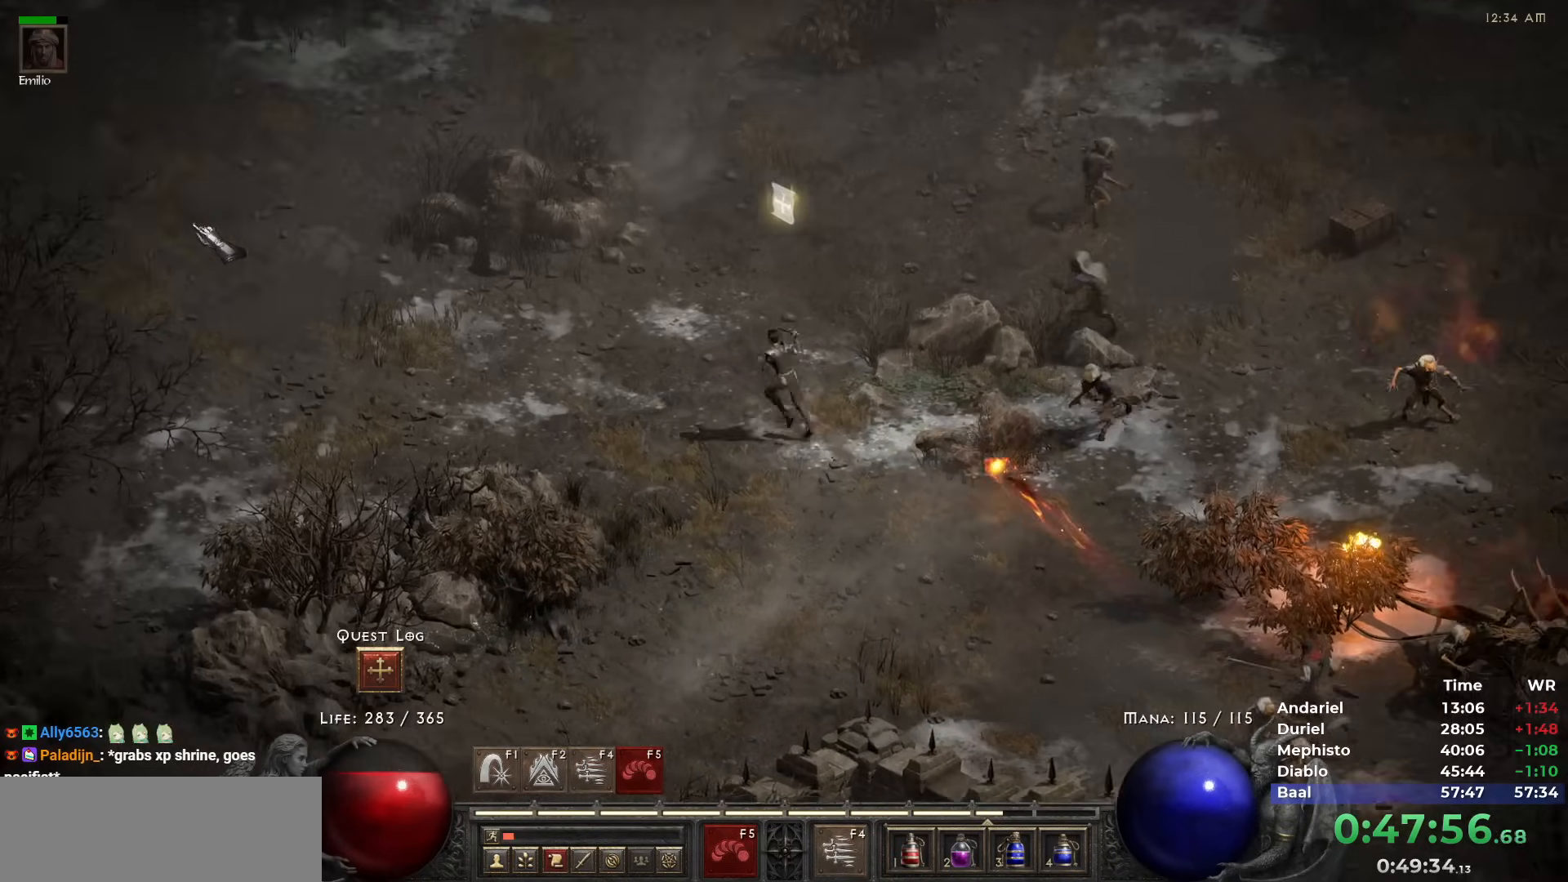
{"keys": [], "mouse": [], "events": [[33, "mouse_left", "down"], [133, "mouse_left", "up"], [217, "mouse_left", "down"], [267, "mouse_left", "up"]]}
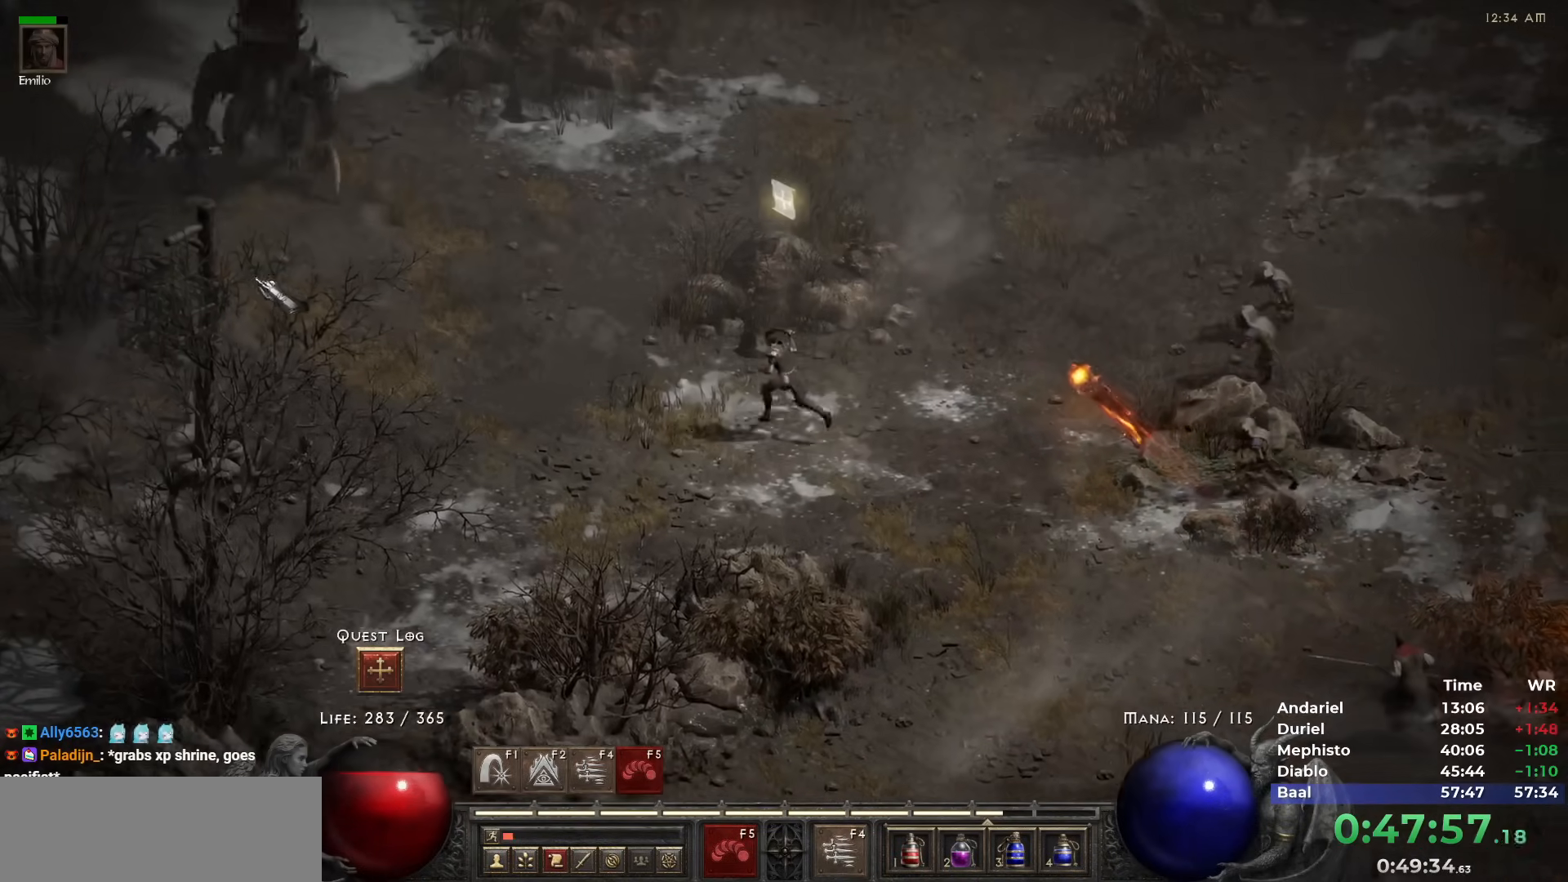
{"keys": [], "mouse": [], "events": [[100, "mouse_left", "down"], [150, "mouse_left", "up"], [283, "mouse_left", "down"], [333, "mouse_left", "up"], [417, "mouse_left", "down"], [467, "mouse_left", "up"]]}
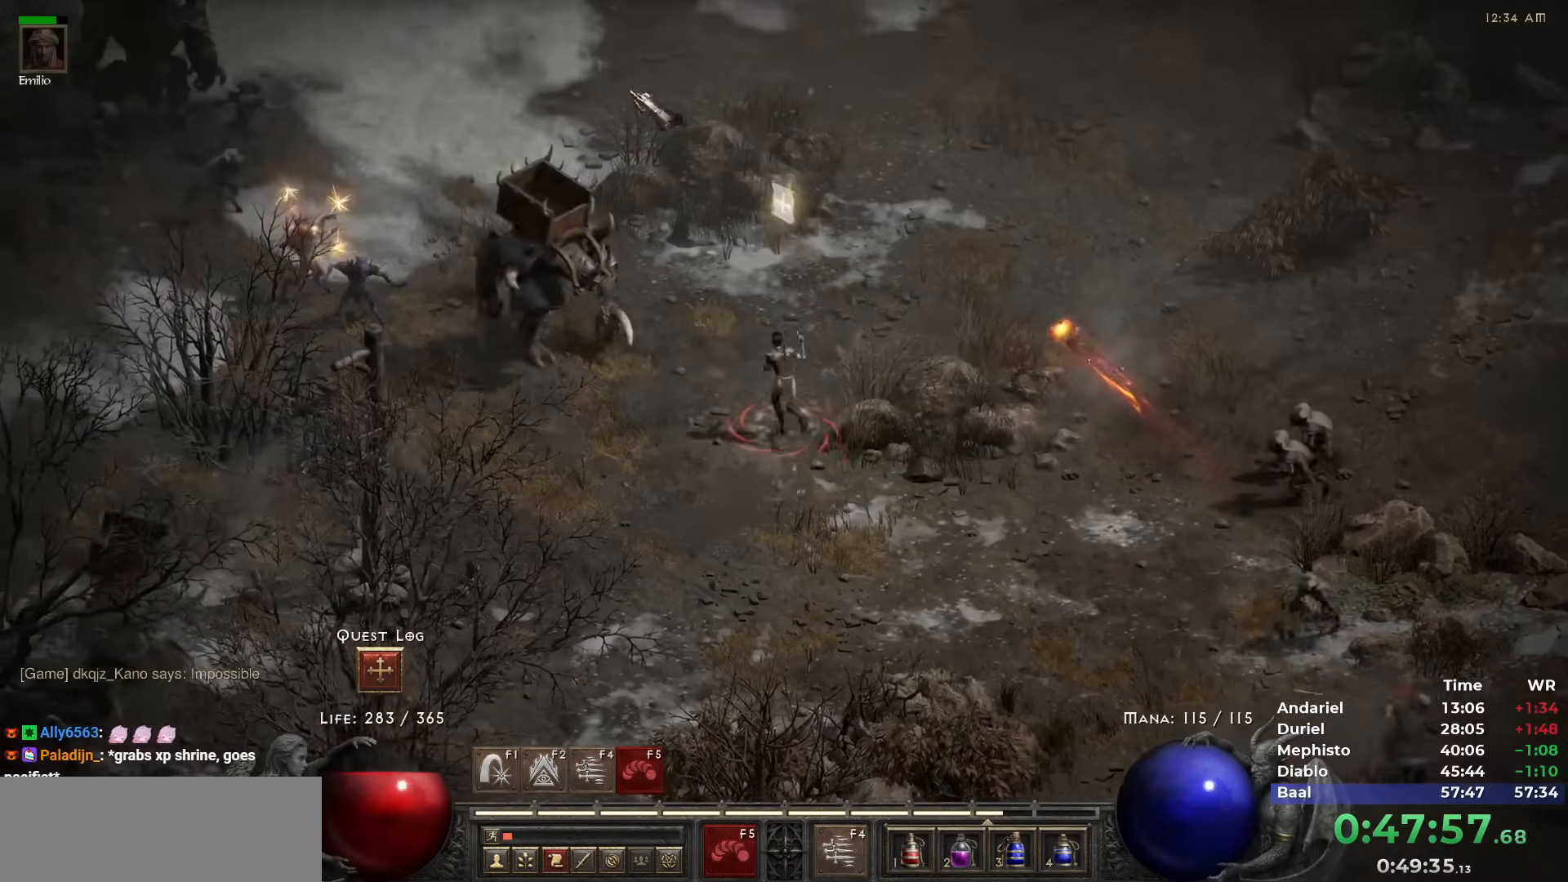
{"keys": [], "mouse": [], "events": [[167, "mouse_left", "down"], [250, "mouse_left", "up"], [300, "mouse_left", "down"], [400, "i", "down"], [400, "mouse_left", "up"], [483, "i", "up"]]}
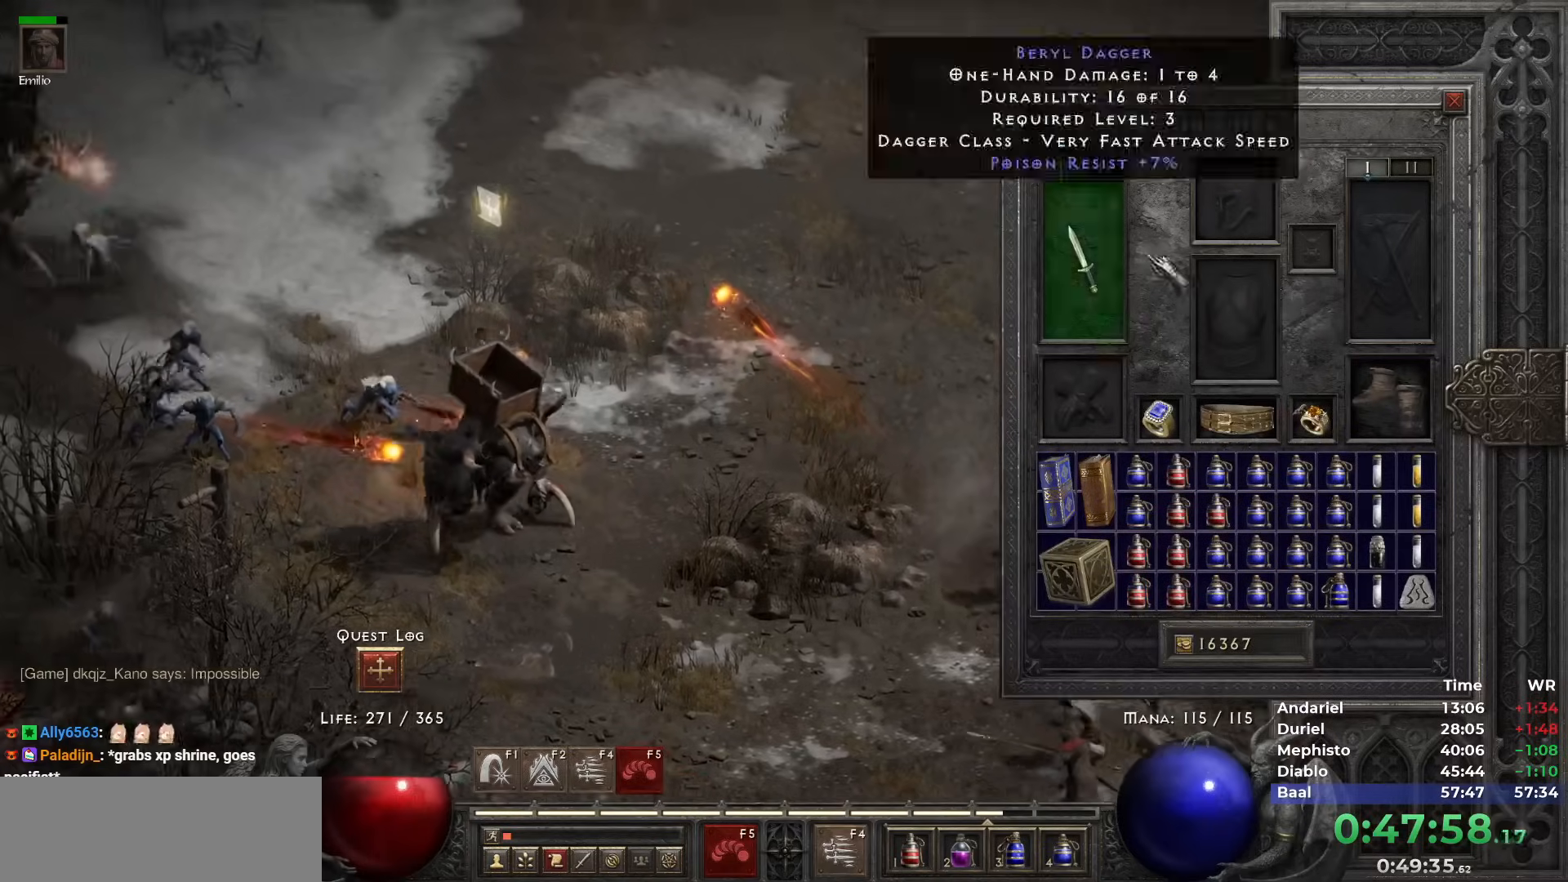
{"keys": [], "mouse": [], "events": []}
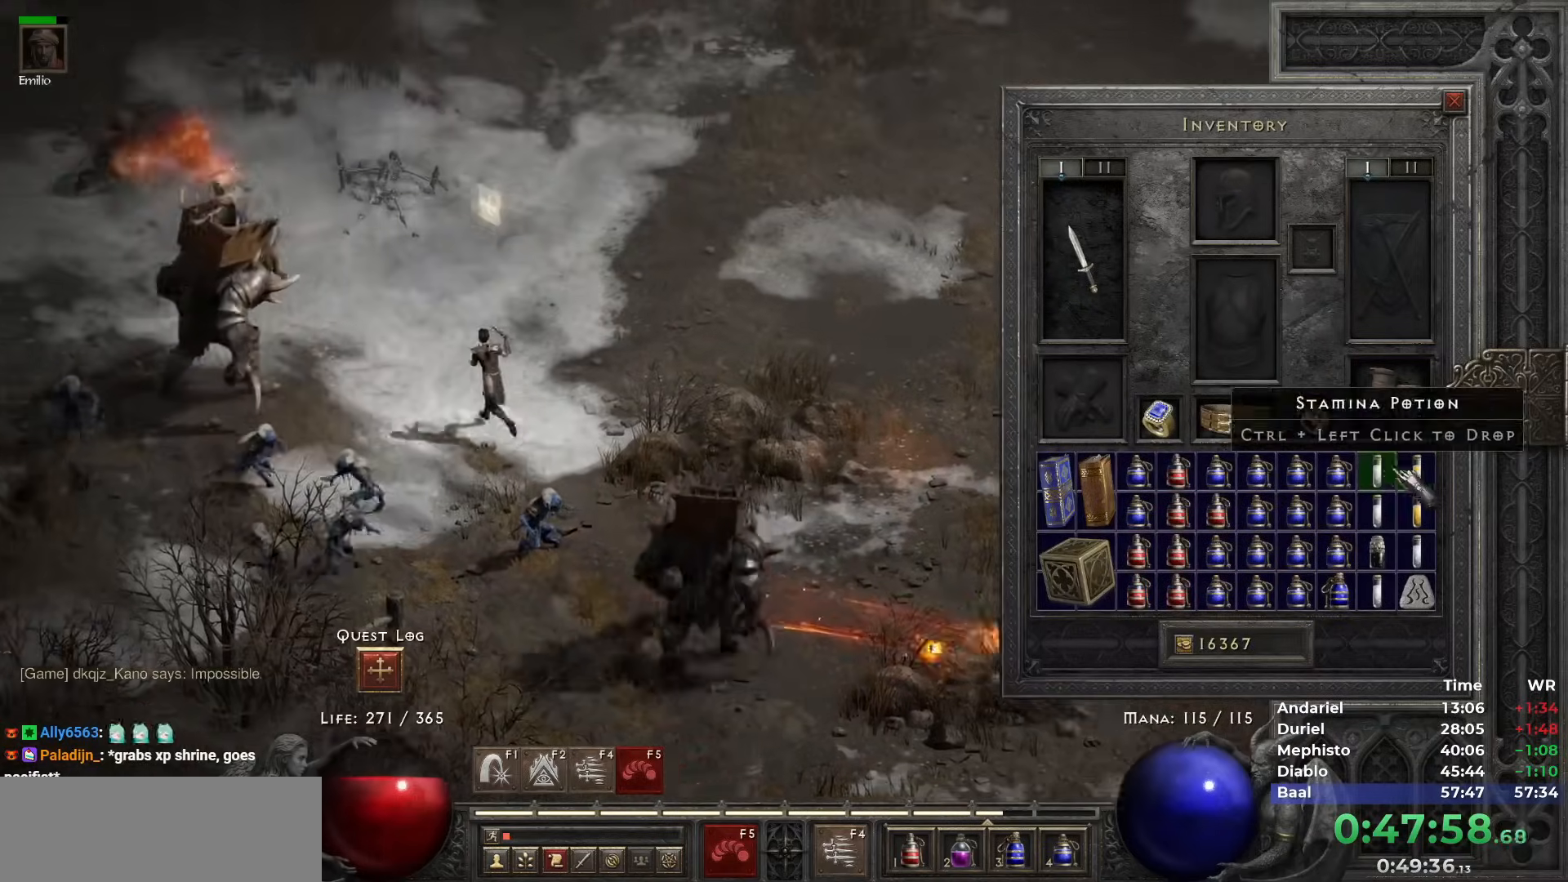
{"keys": [], "mouse": [], "events": [[150, "mouse_right", "down"], [183, "mouse_right", "up"], [283, "space", "down"], [333, "space", "up"], [433, "5", "down"], [467, "5", "up"]]}
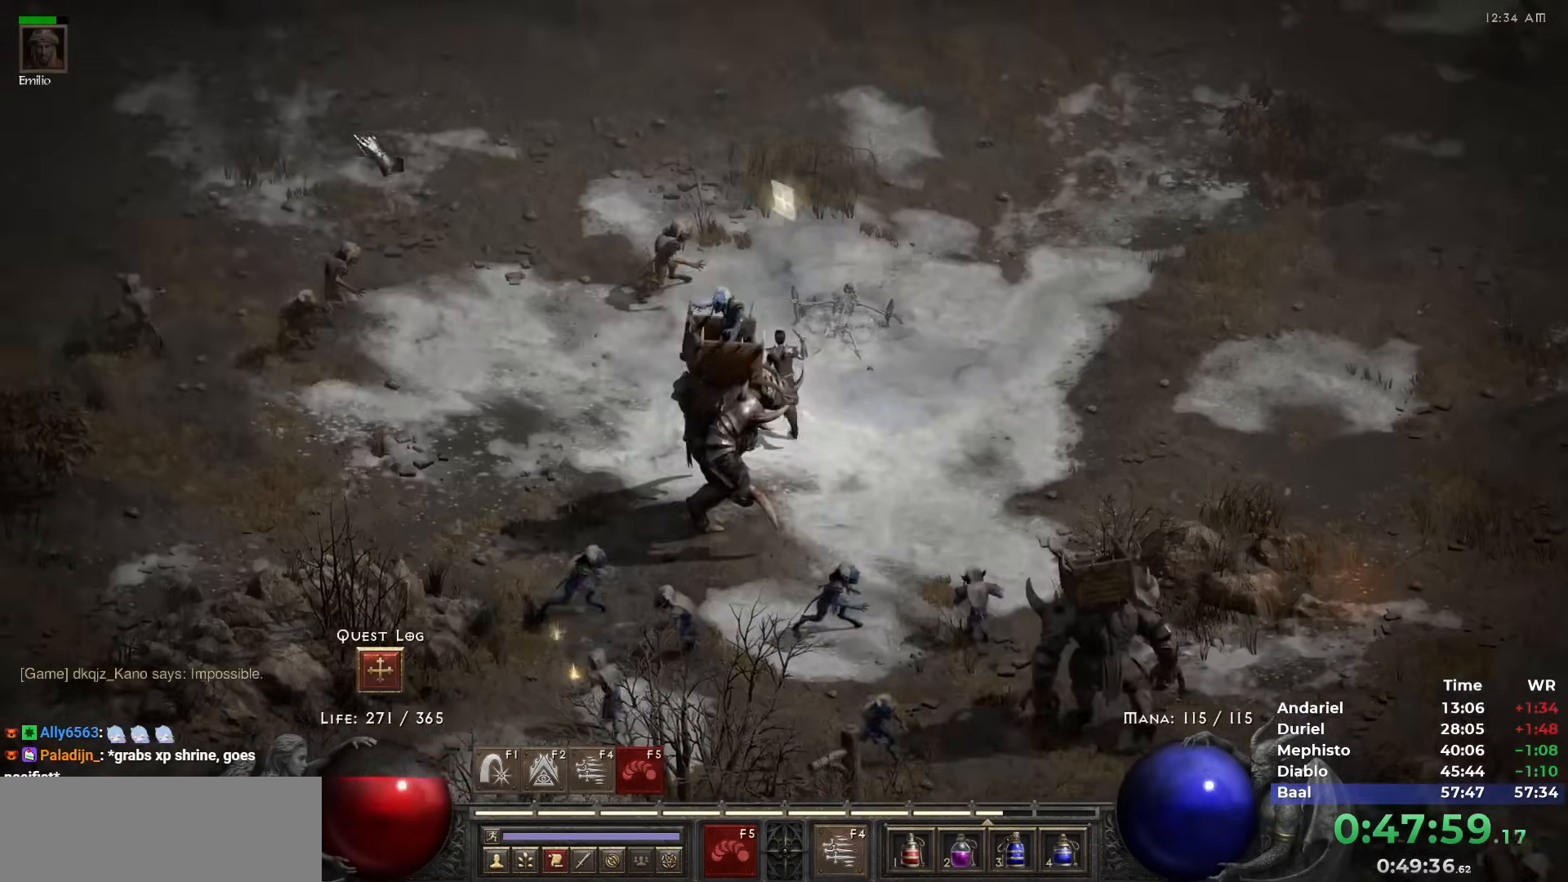
{"keys": [], "mouse": [], "events": [[17, "5", "down"], [117, "5", "up"], [200, "5", "down"], [300, "5", "up"], [400, "5", "down"], [433, "5", "up"]]}
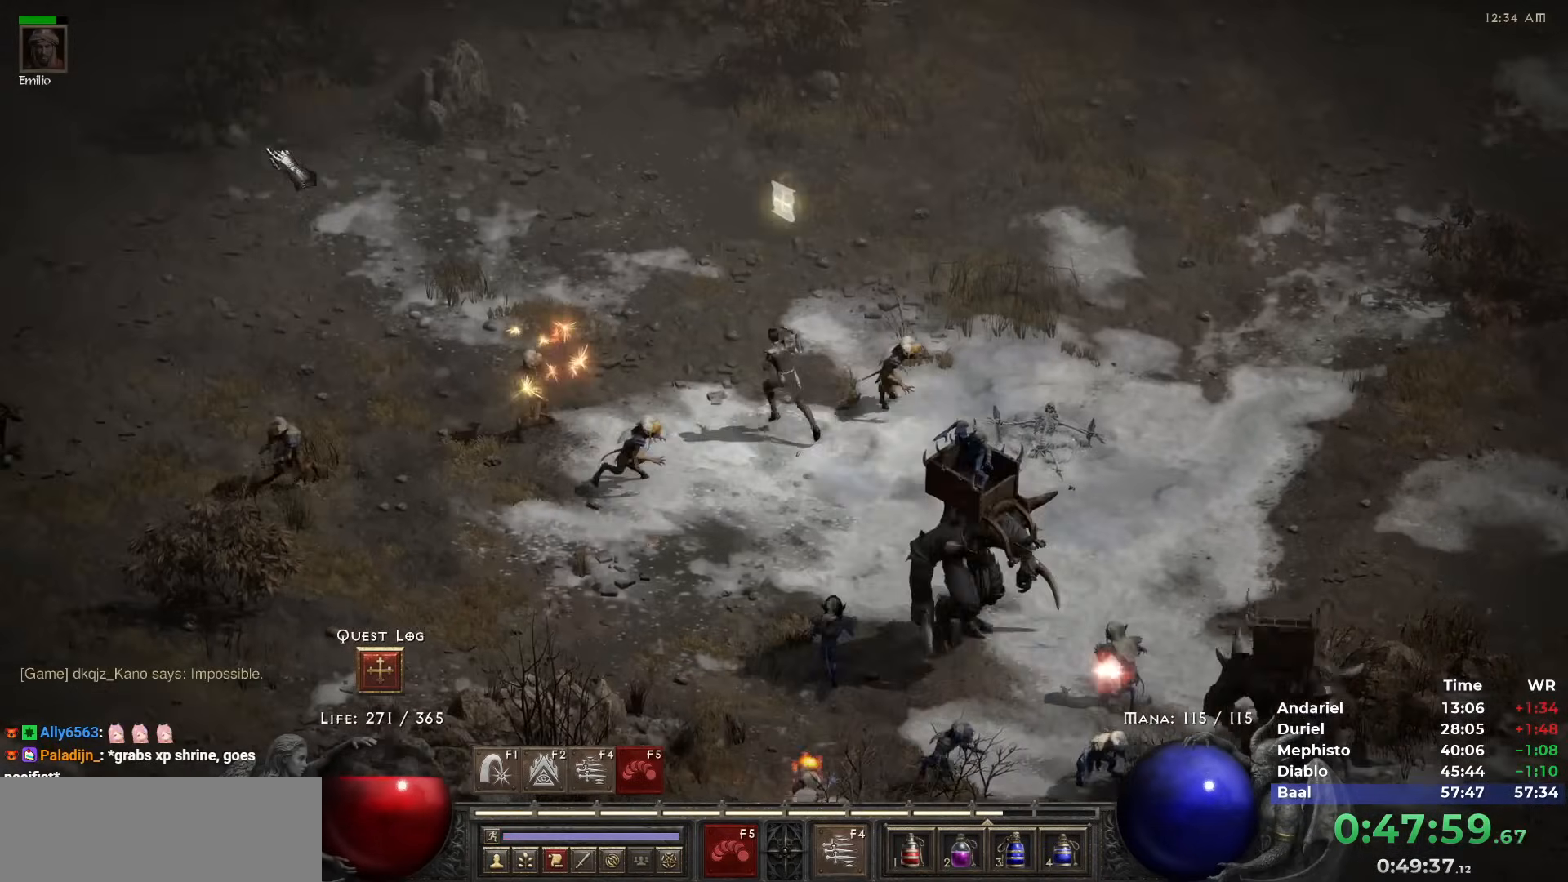
{"keys": [], "mouse": [], "events": [[33, "5", "down"], [133, "5", "up"], [200, "5", "down"], [267, "5", "up"], [367, "5", "down"], [450, "5", "up"]]}
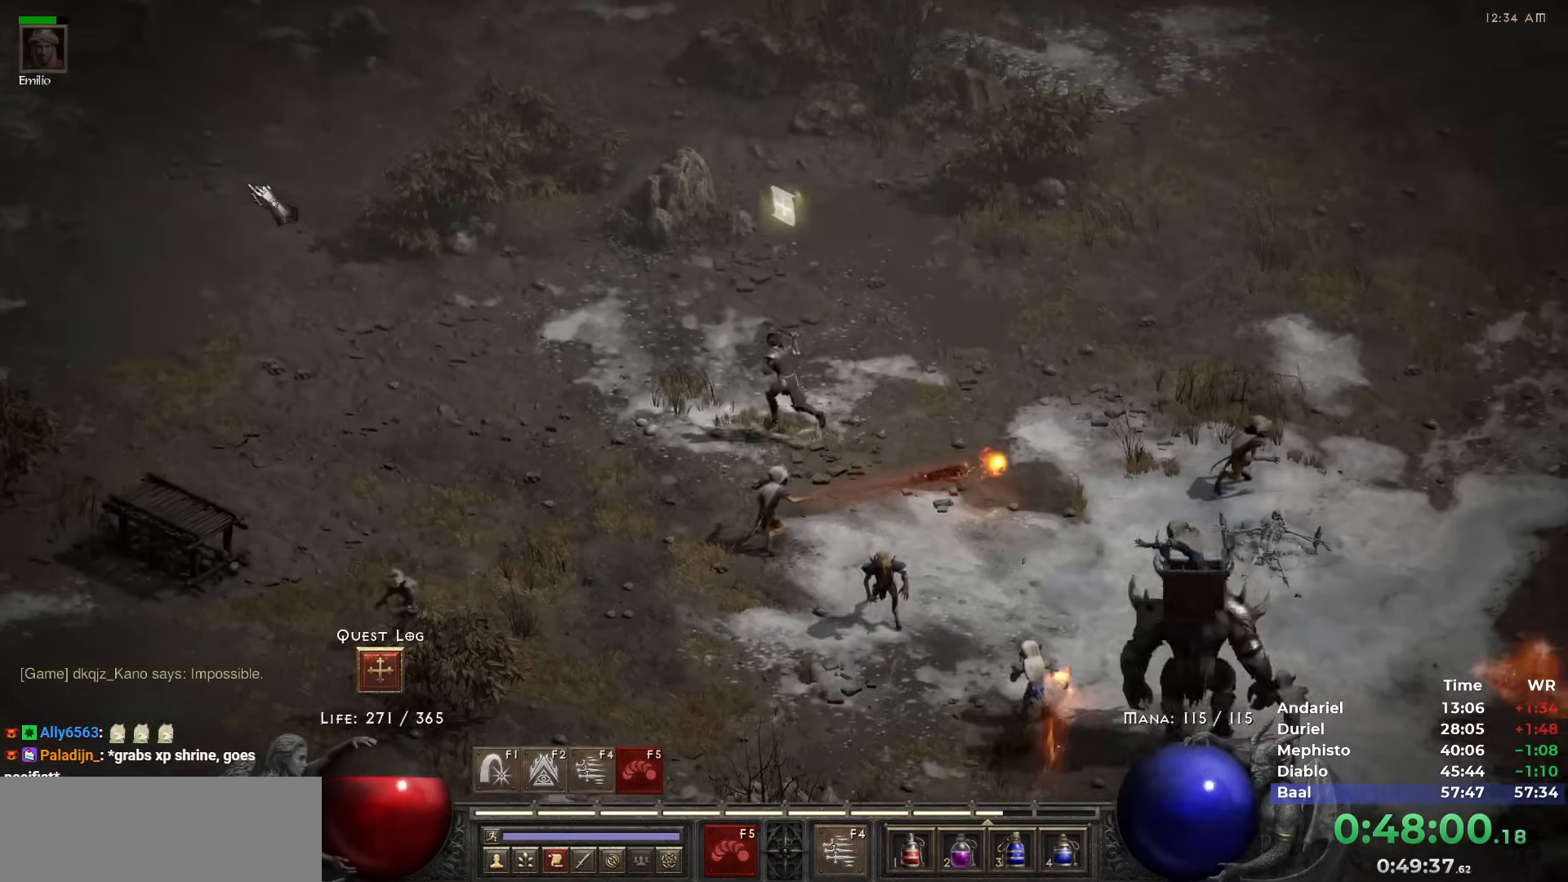
{"keys": [], "mouse": [], "events": [[50, "5", "down"], [150, "5", "up"], [183, "5", "down"], [283, "5", "up"], [383, "5", "down"], [467, "5", "up"]]}
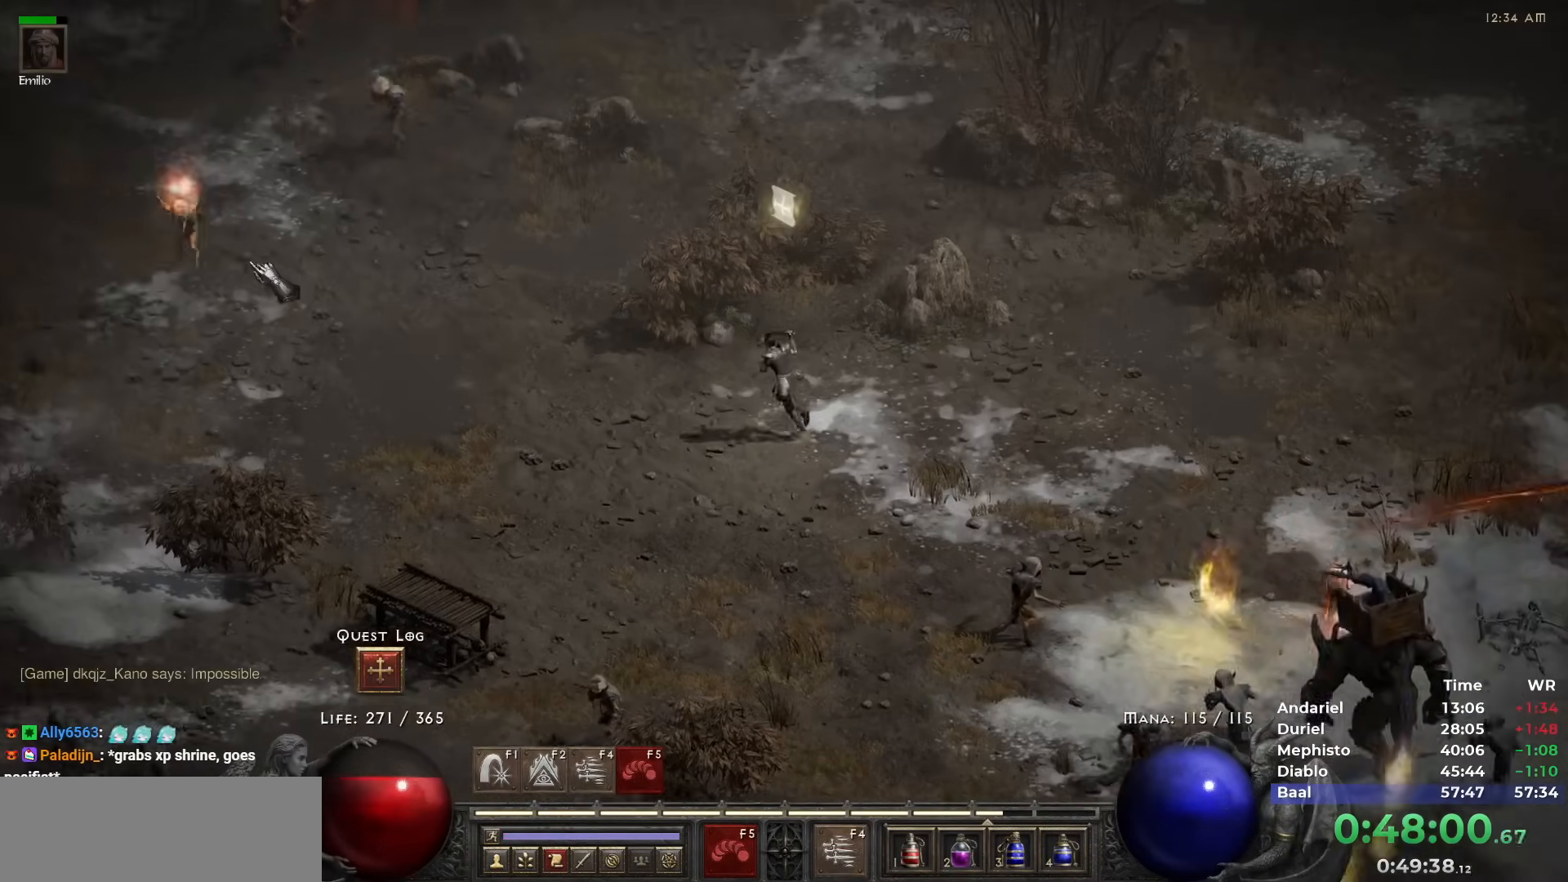
{"keys": [], "mouse": [], "events": [[67, "5", "down"], [117, "5", "up"], [200, "5", "down"], [283, "5", "up"], [400, "5", "down"], [483, "5", "up"]]}
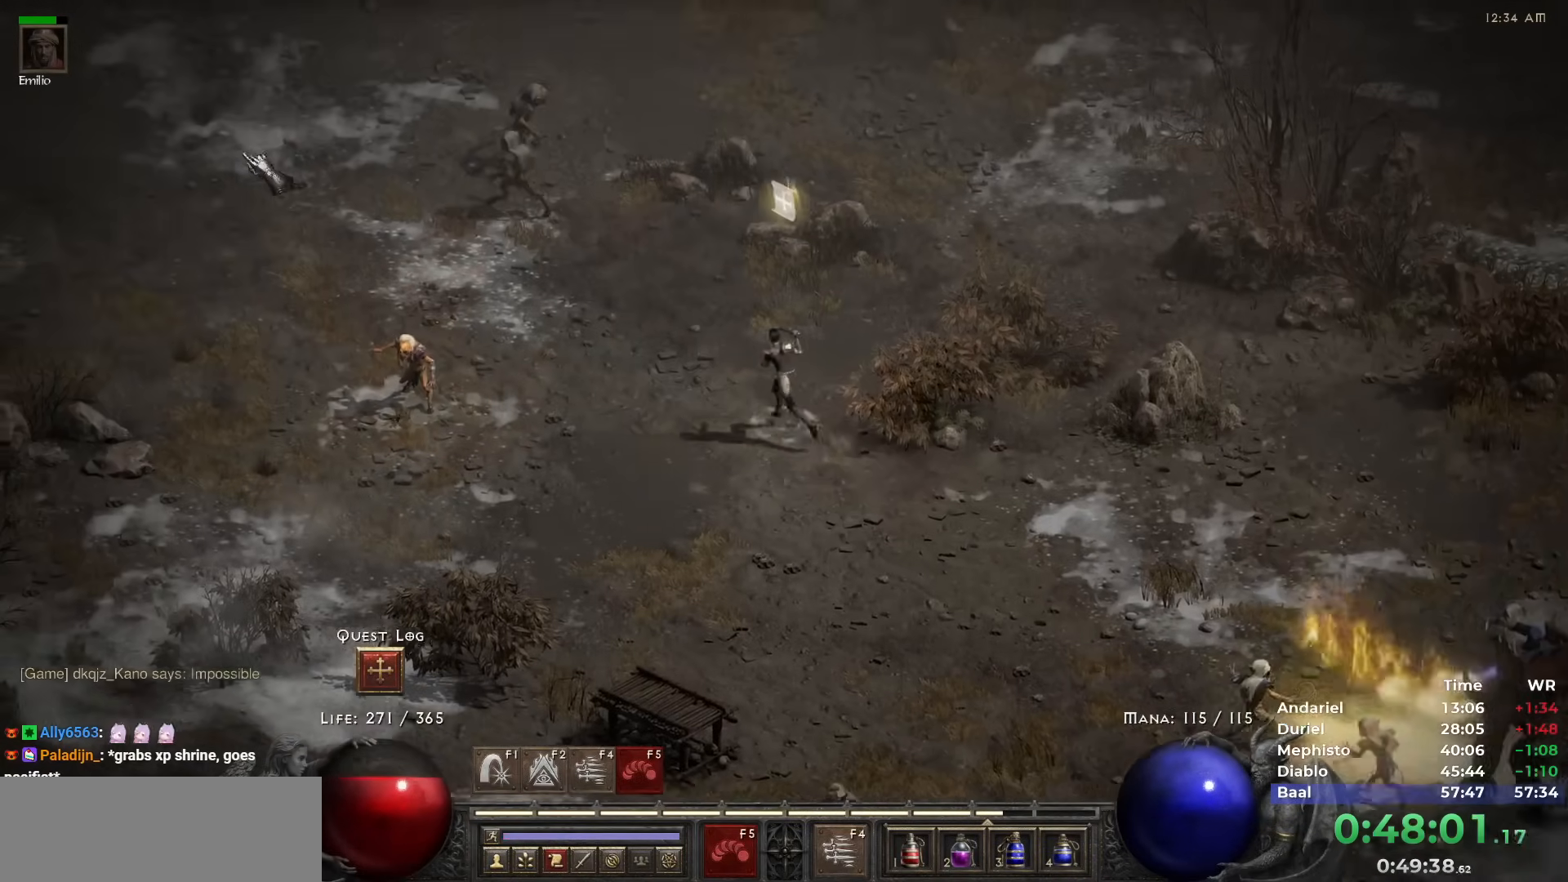
{"keys": [], "mouse": [], "events": [[33, "5", "down"], [133, "5", "up"], [233, "5", "down"], [317, "5", "up"], [367, "5", "down"], [467, "5", "up"]]}
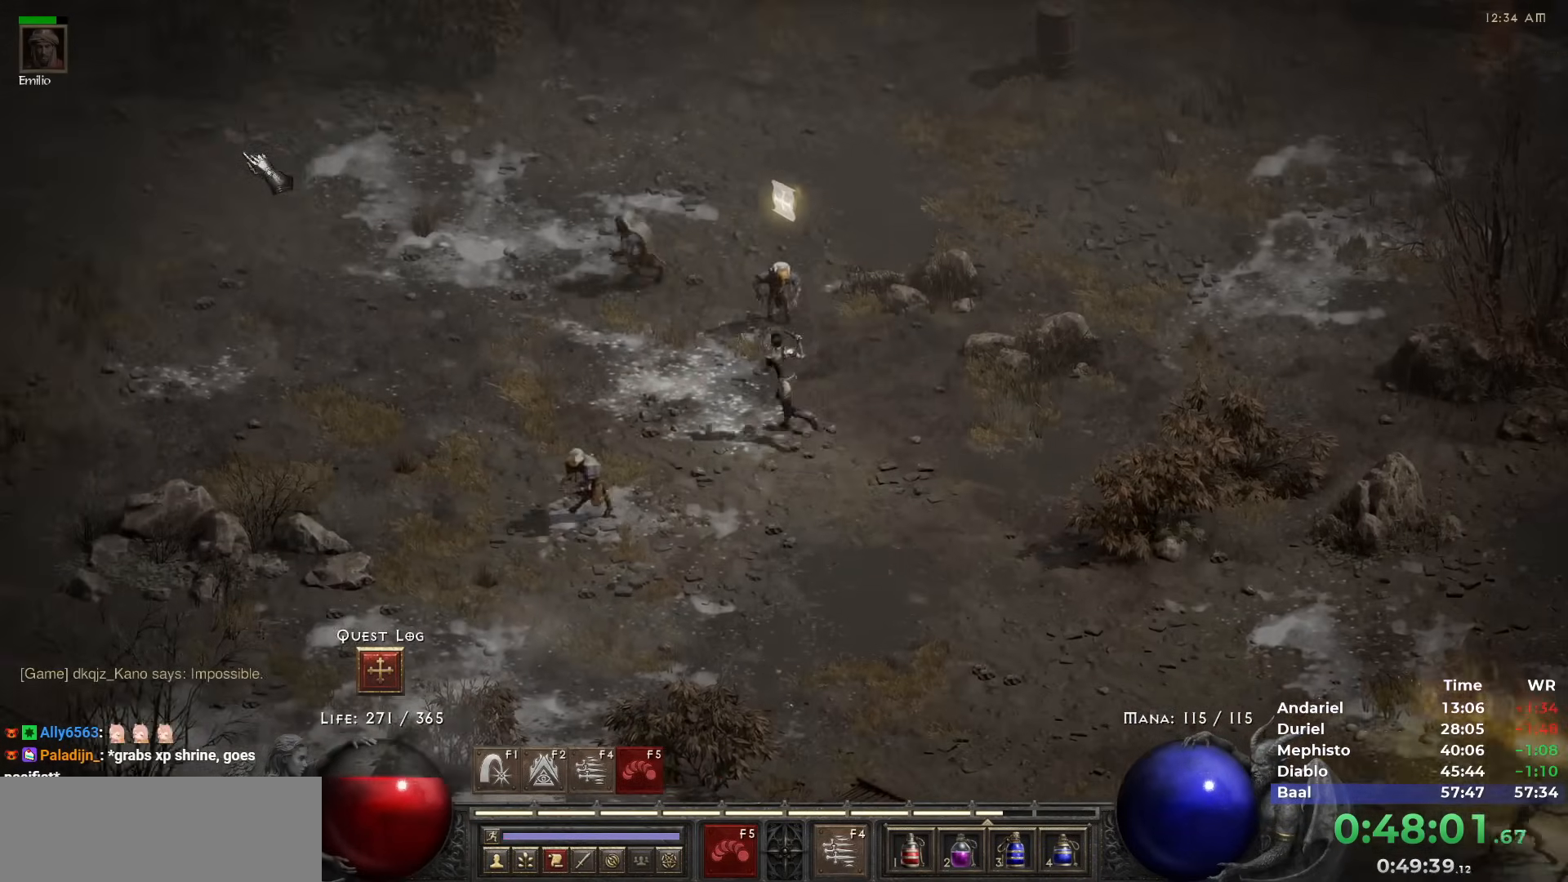
{"keys": [], "mouse": [], "events": [[50, "5", "down"], [150, "5", "up"], [217, "5", "down"], [283, "5", "up"], [367, "5", "down"], [467, "5", "up"]]}
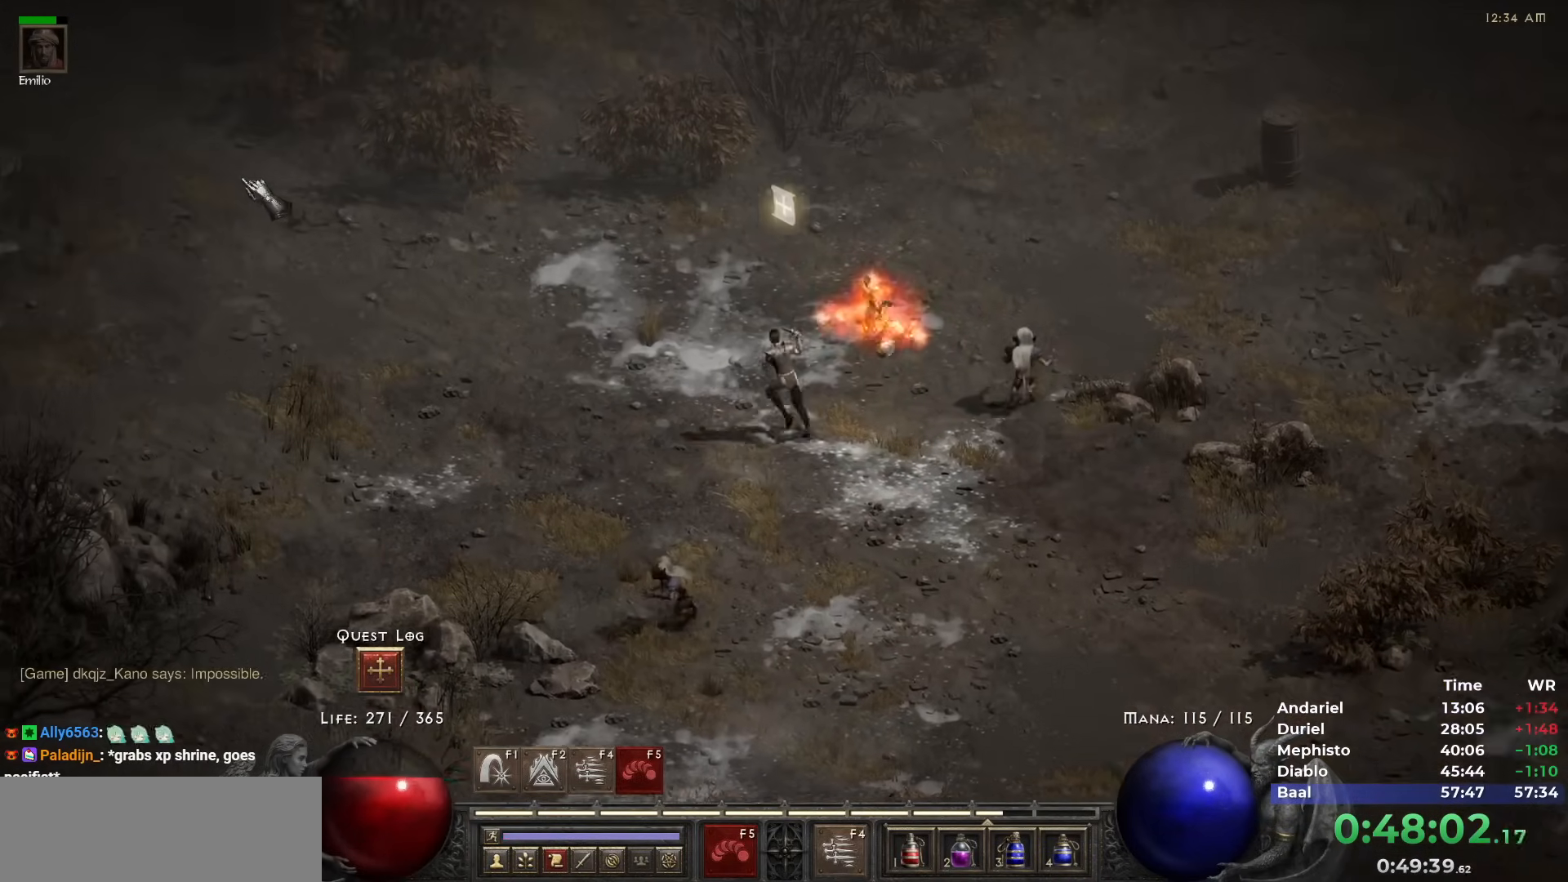
{"keys": [], "mouse": [], "events": [[67, "5", "down"], [167, "5", "up"], [200, "5", "down"], [300, "5", "up"], [383, "5", "down"], [483, "5", "up"]]}
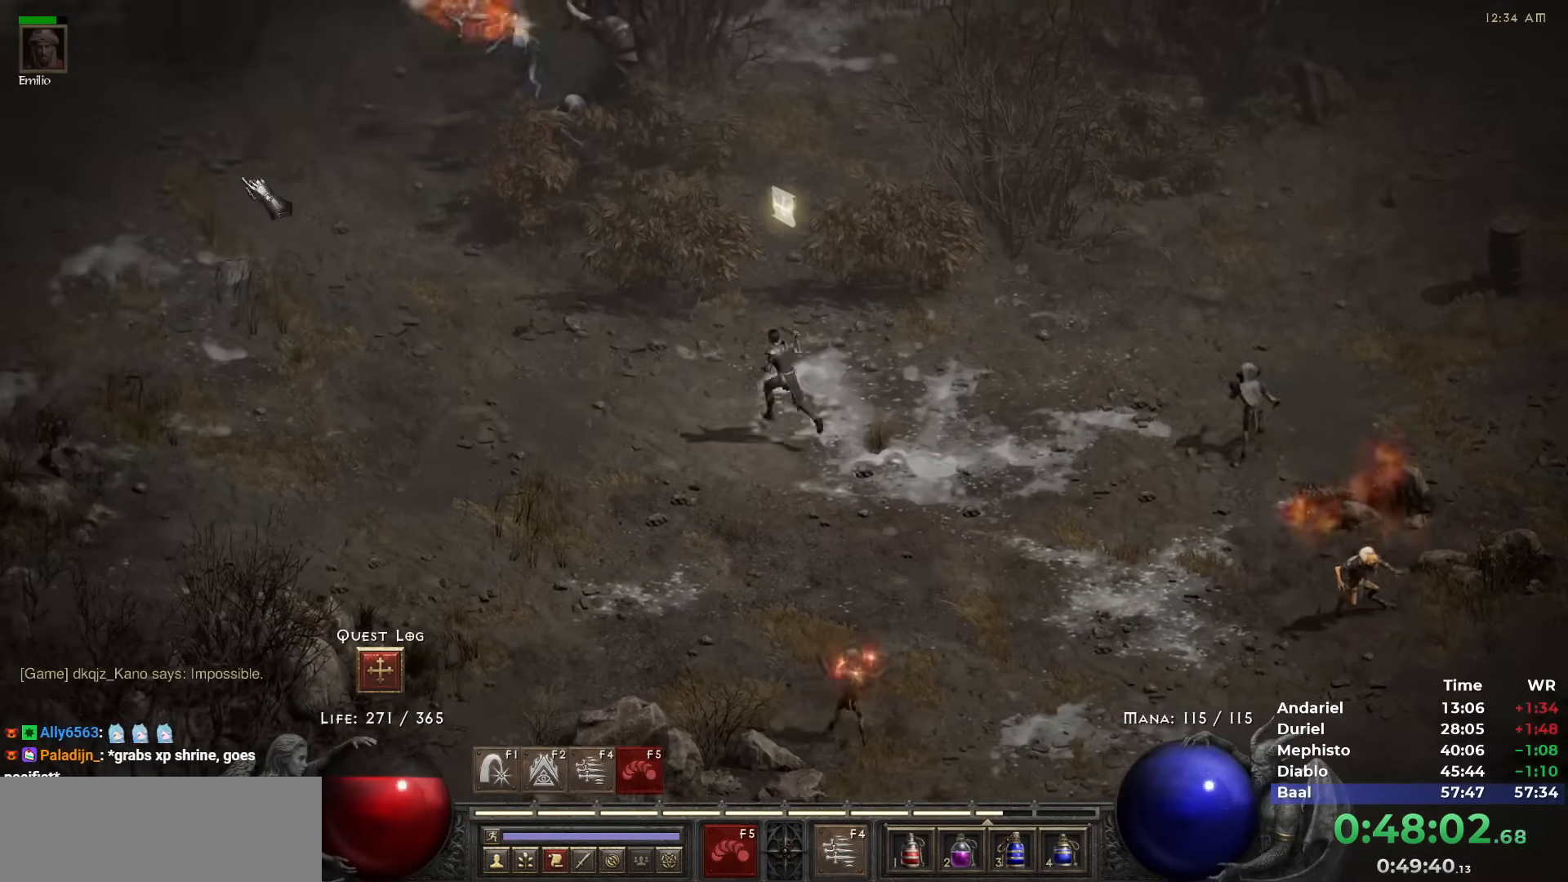
{"keys": [], "mouse": [], "events": [[17, "5", "down"], [133, "5", "up"], [200, "5", "down"], [317, "5", "up"], [400, "5", "down"], [500, "5", "up"]]}
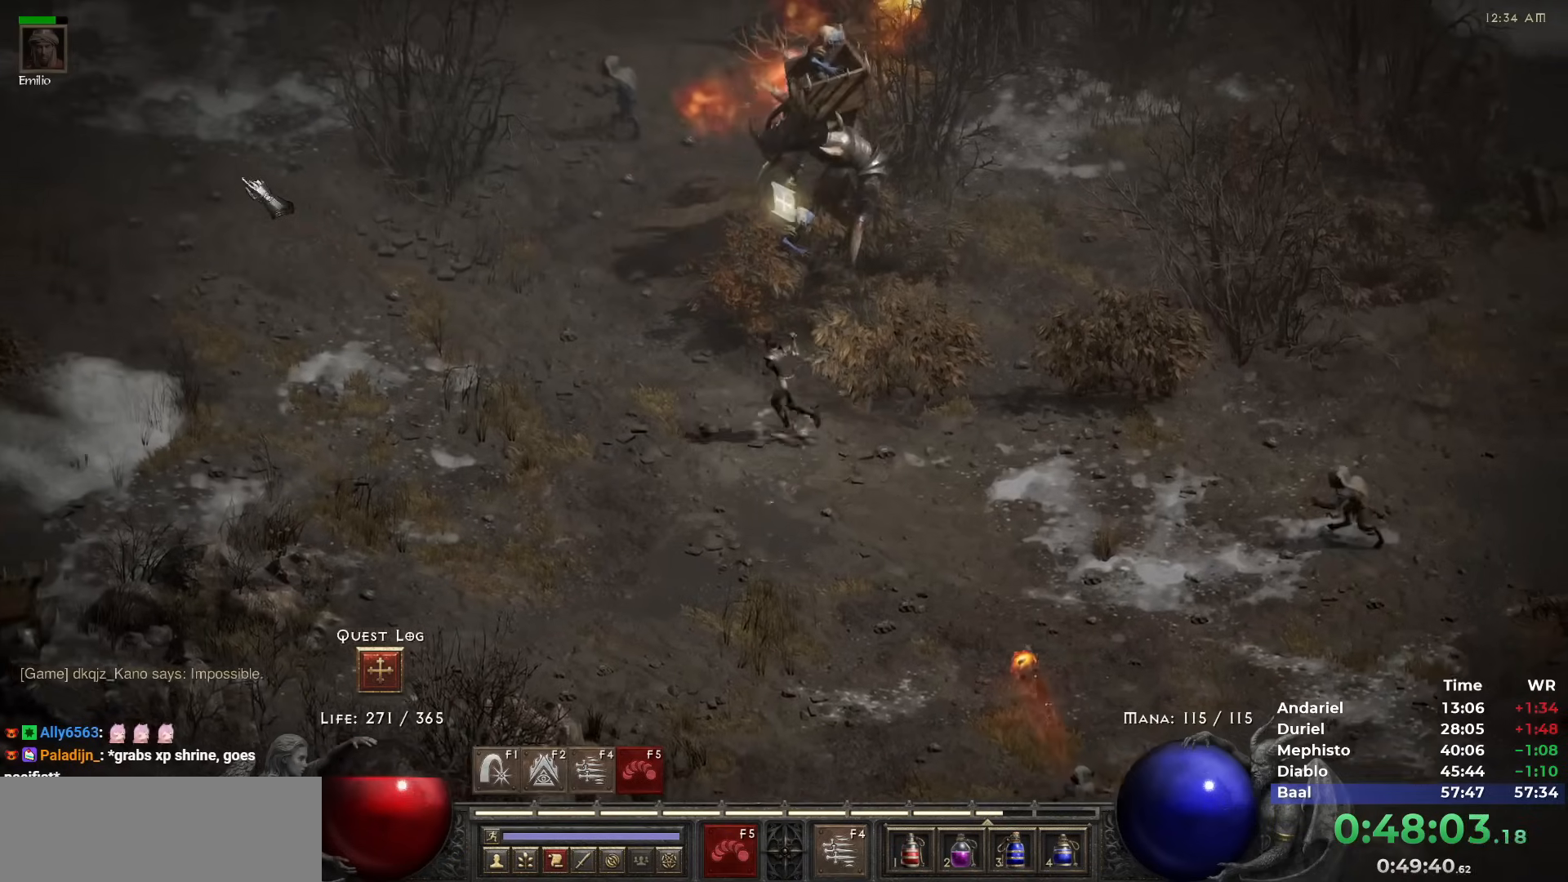
{"keys": [], "mouse": [], "events": [[50, "5", "down"], [150, "5", "up"], [167, "5", "down"], [283, "5", "up"], [367, "5", "down"], [467, "5", "up"]]}
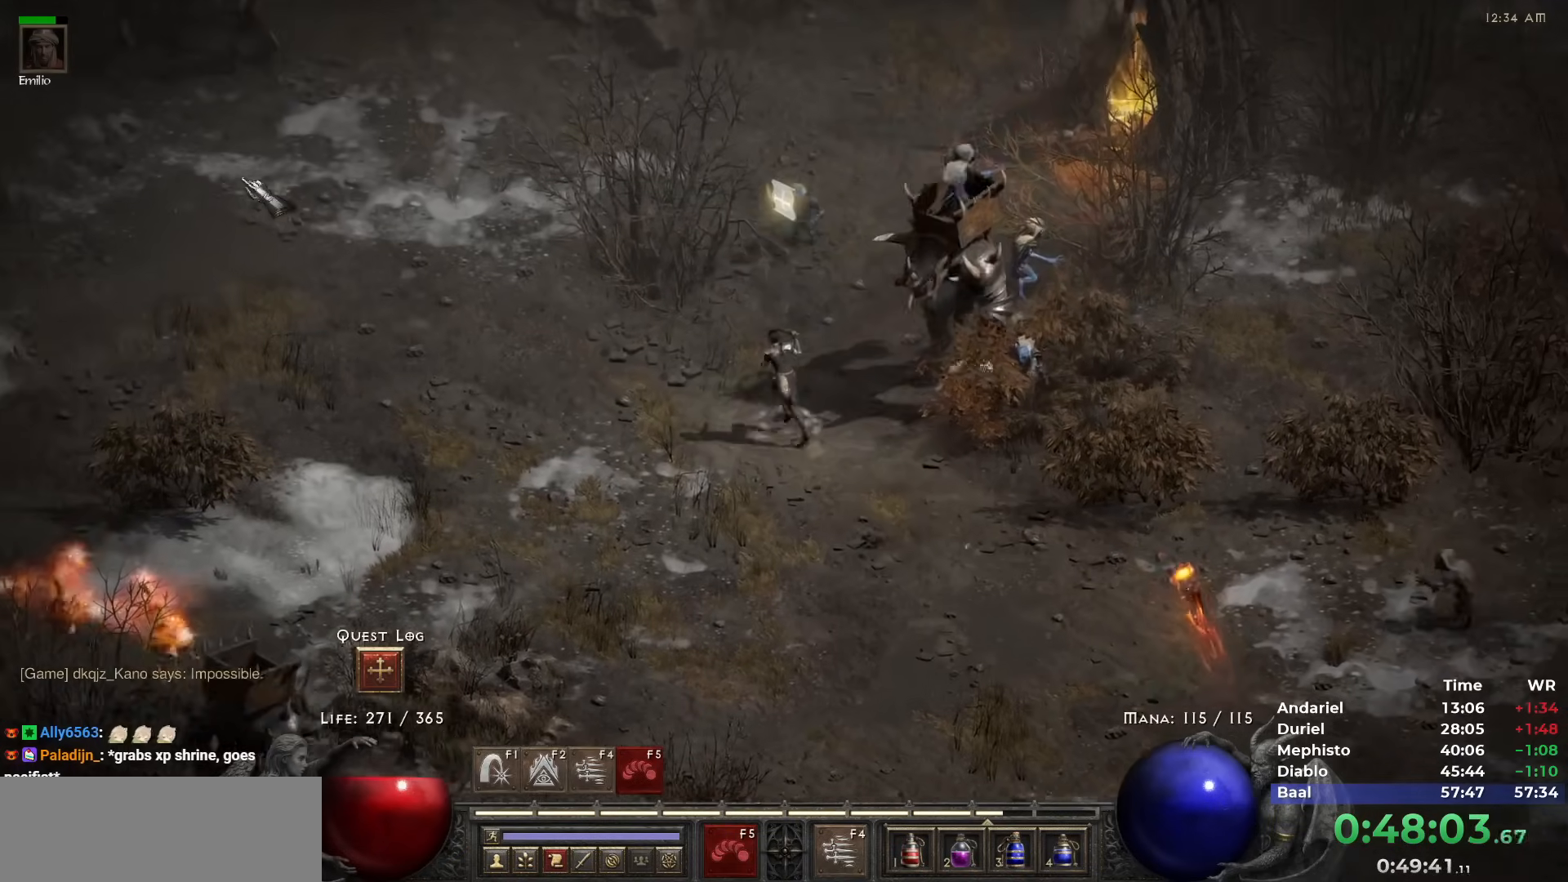
{"keys": [], "mouse": [], "events": [[67, "5", "down"], [167, "5", "up"], [200, "5", "down"], [300, "5", "up"], [400, "5", "down"], [483, "5", "up"]]}
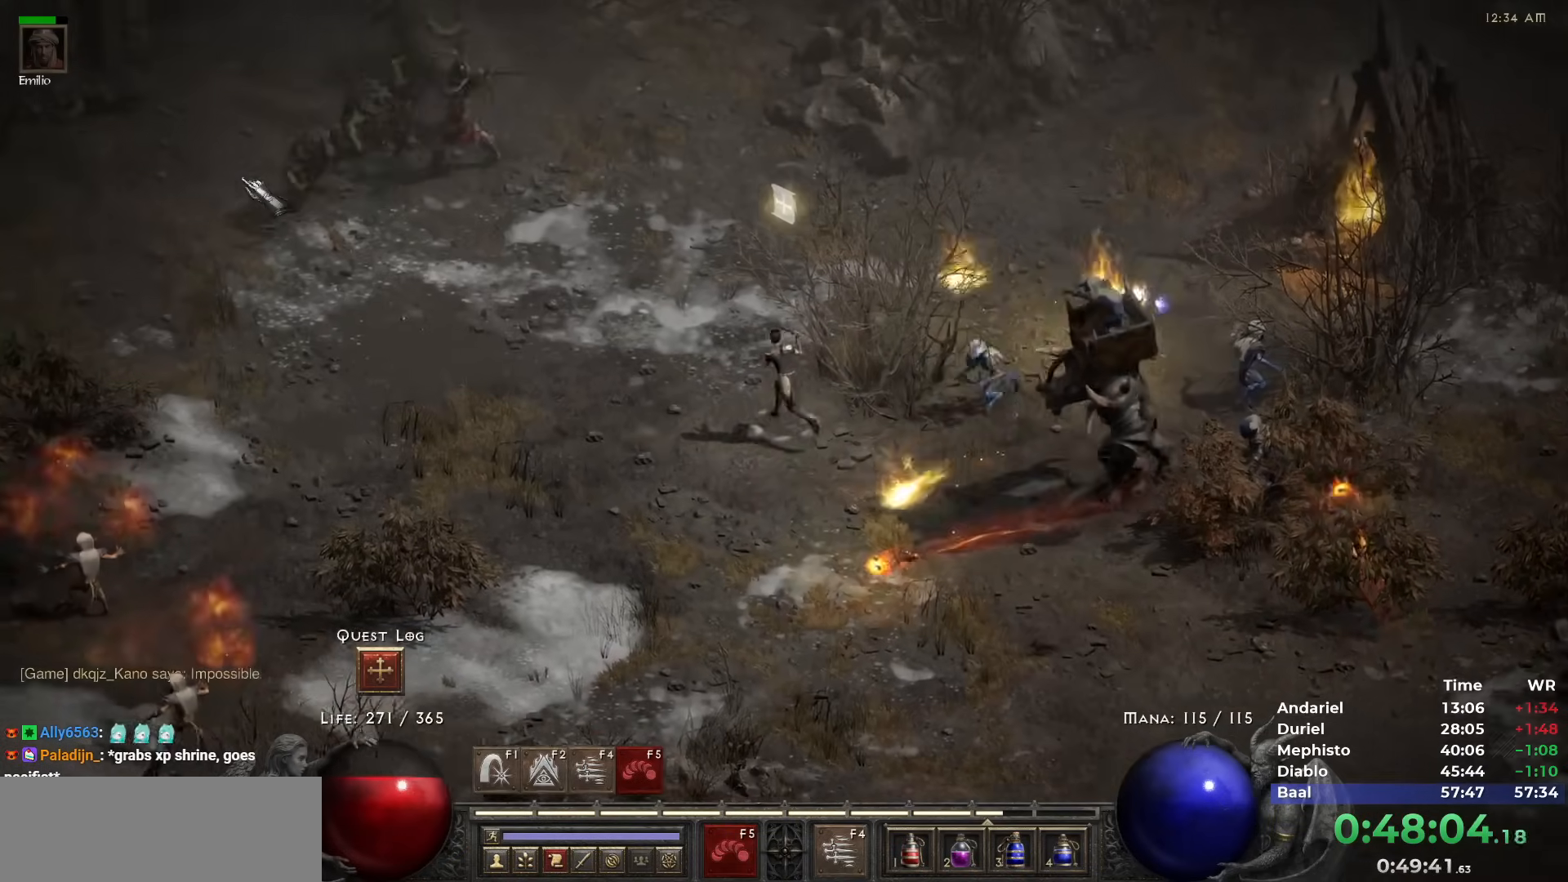
{"keys": ["5"], "mouse": [], "events": [[83, "5", "down"], [317, "5", "up"], [400, "5", "down"]]}
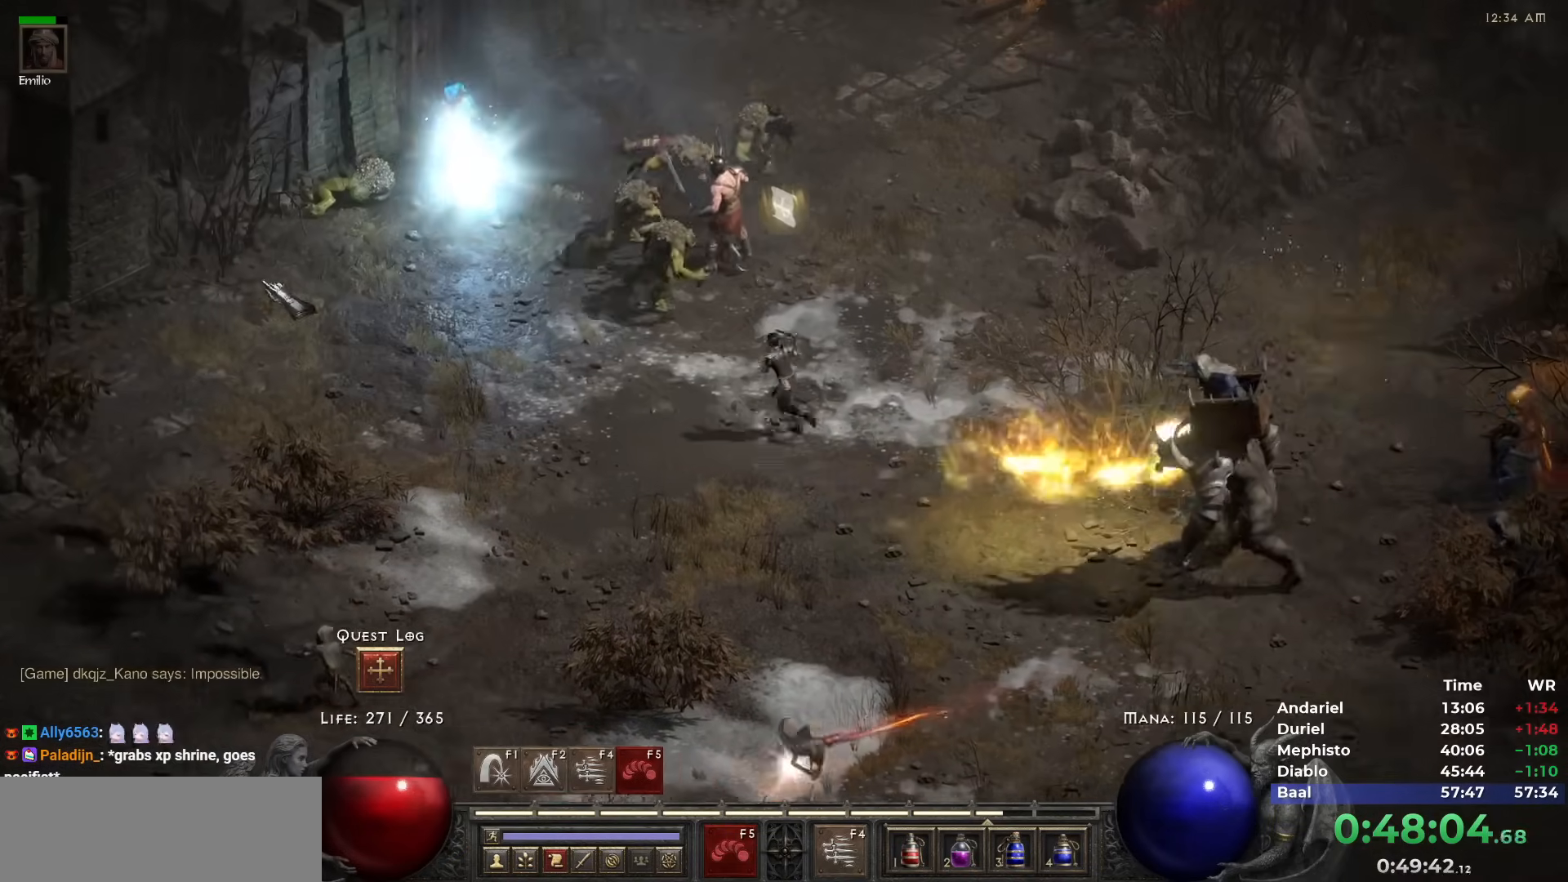
{"keys": [], "mouse": [], "events": [[17, "5", "up"], [33, "5", "down"], [150, "5", "up"], [233, "5", "down"], [333, "5", "up"], [383, "5", "down"], [467, "5", "up"]]}